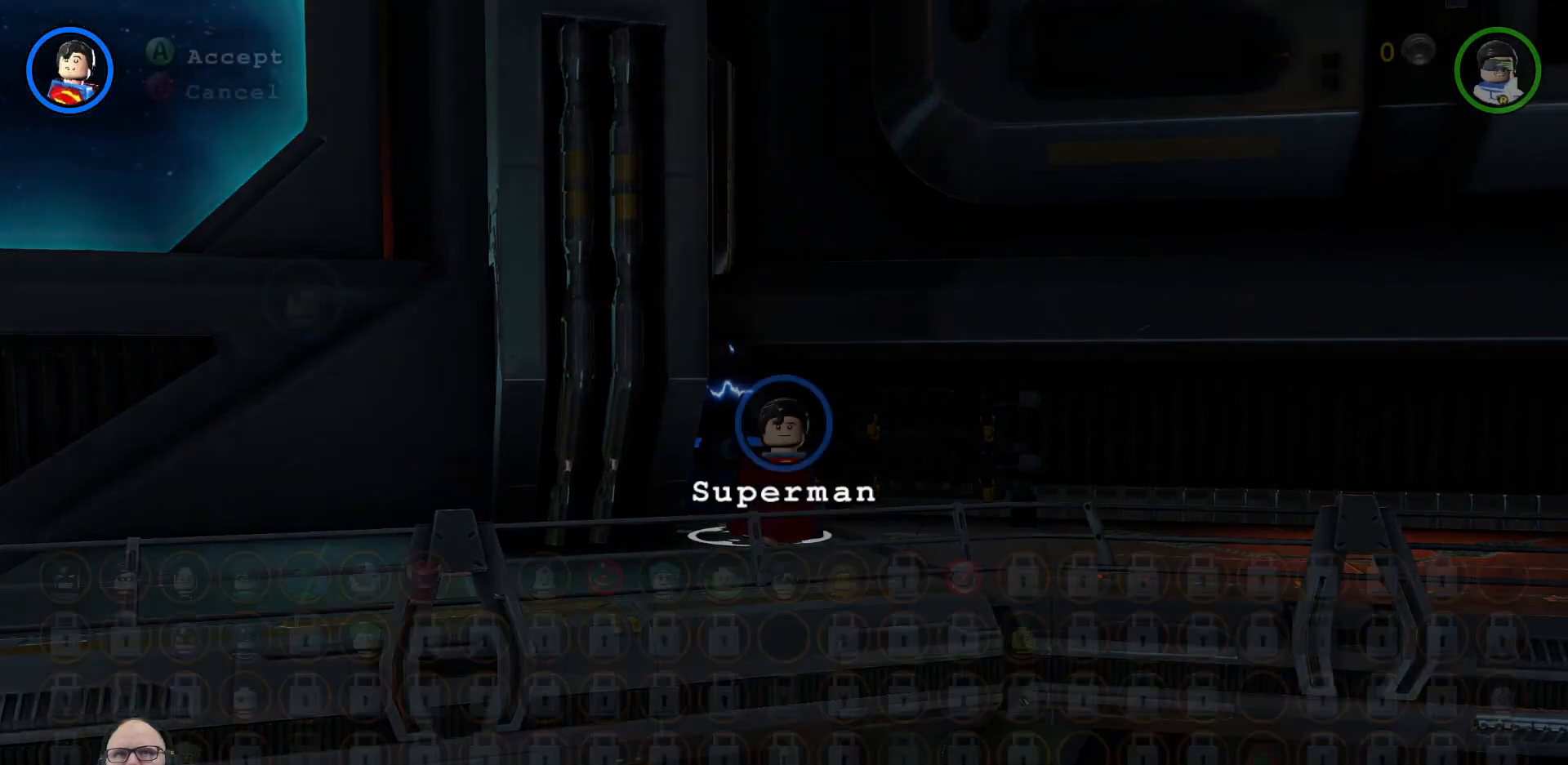
Gameplay with a controller (Xbox layout); each line is a JSON object with the inputs held at the frame after it. "events" lists button and stick changes between this image and that frame as [ms after this image, input, new state], when the widget could be followed in between.
{"buttons": ["Y"], "left_stick": "center", "right_stick": "center", "events": []}
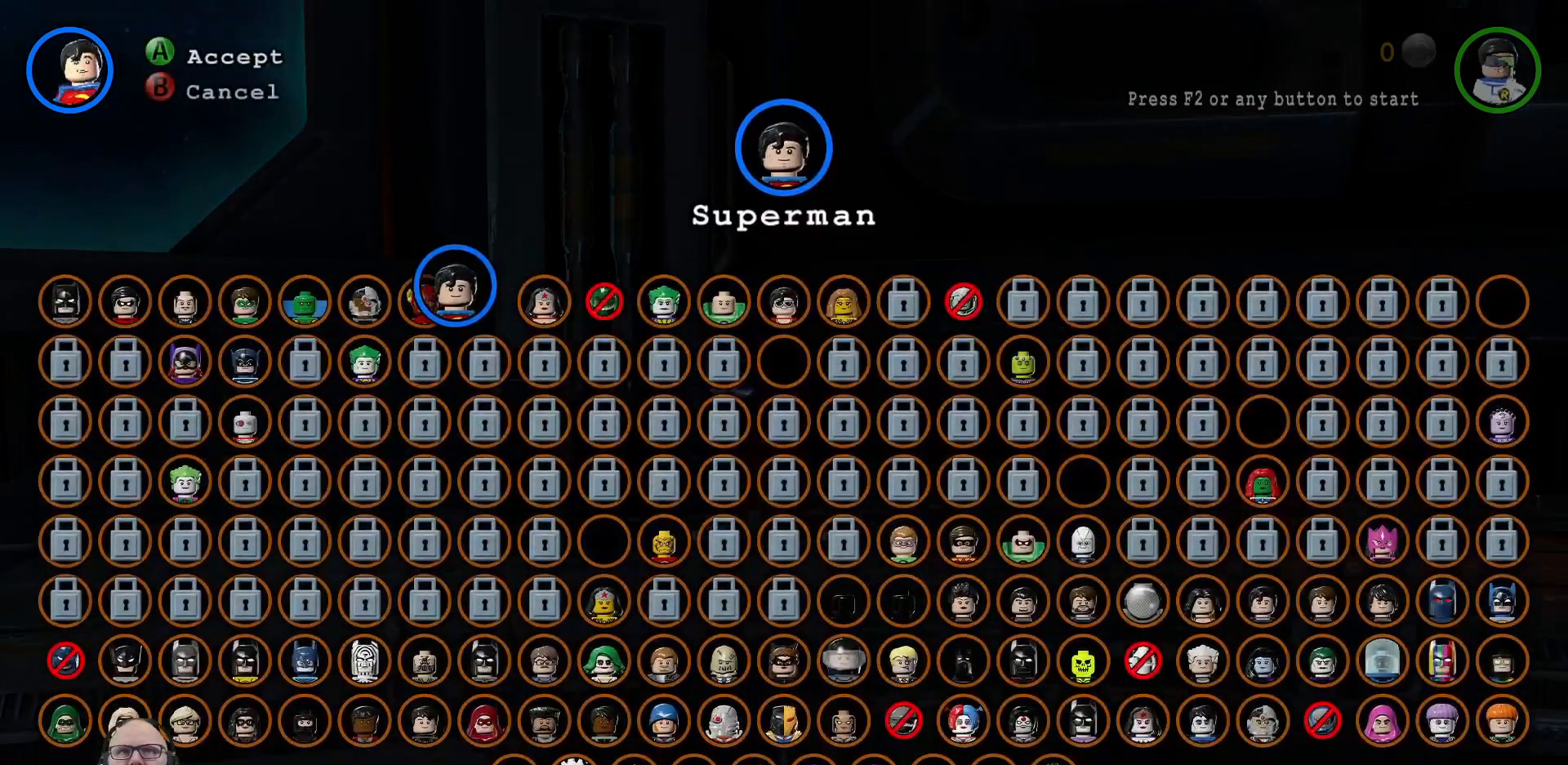
{"buttons": ["Y"], "left_stick": "center", "right_stick": "center", "events": []}
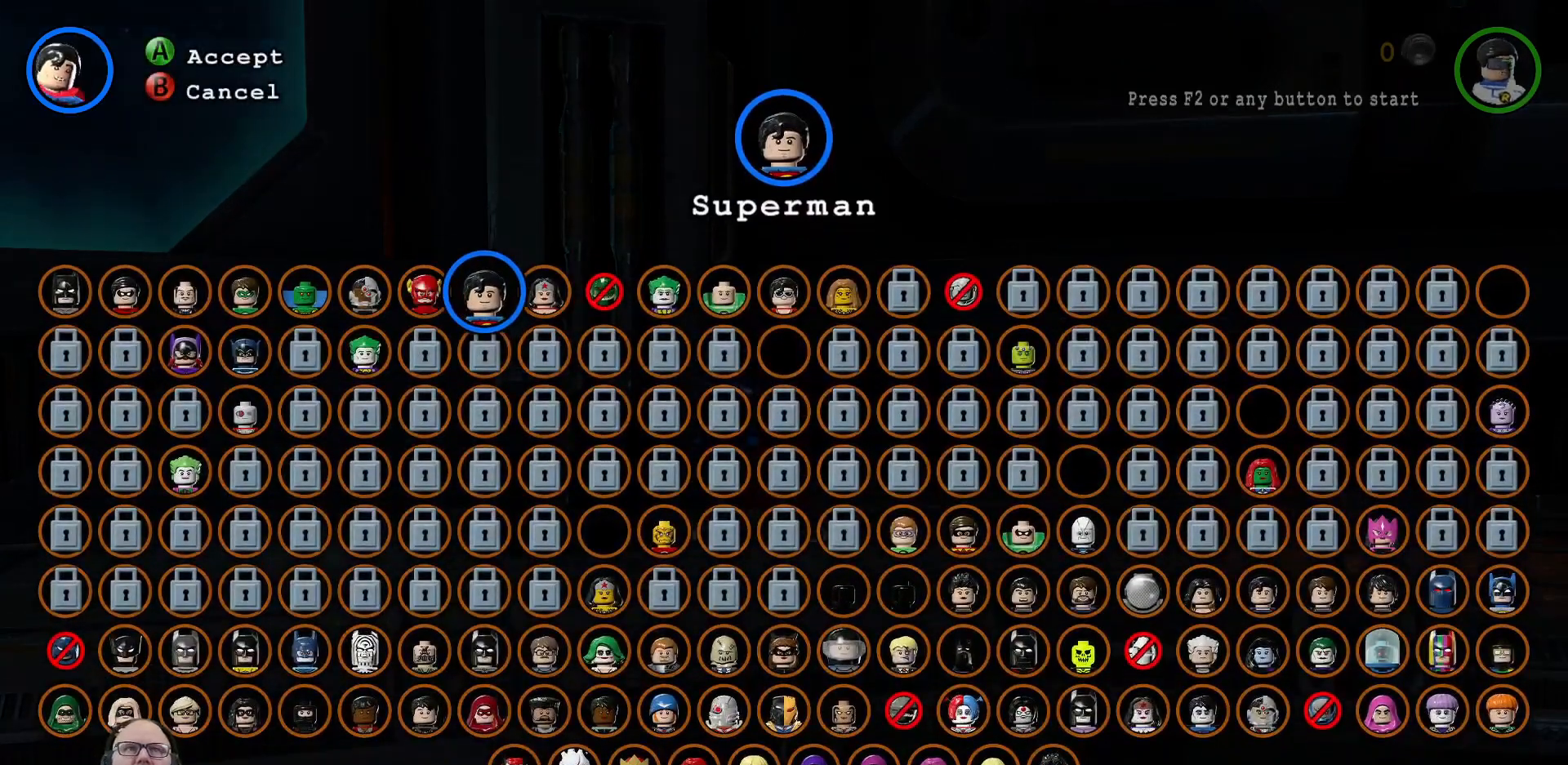
{"buttons": ["Y"], "left_stick": "center", "right_stick": "center", "events": []}
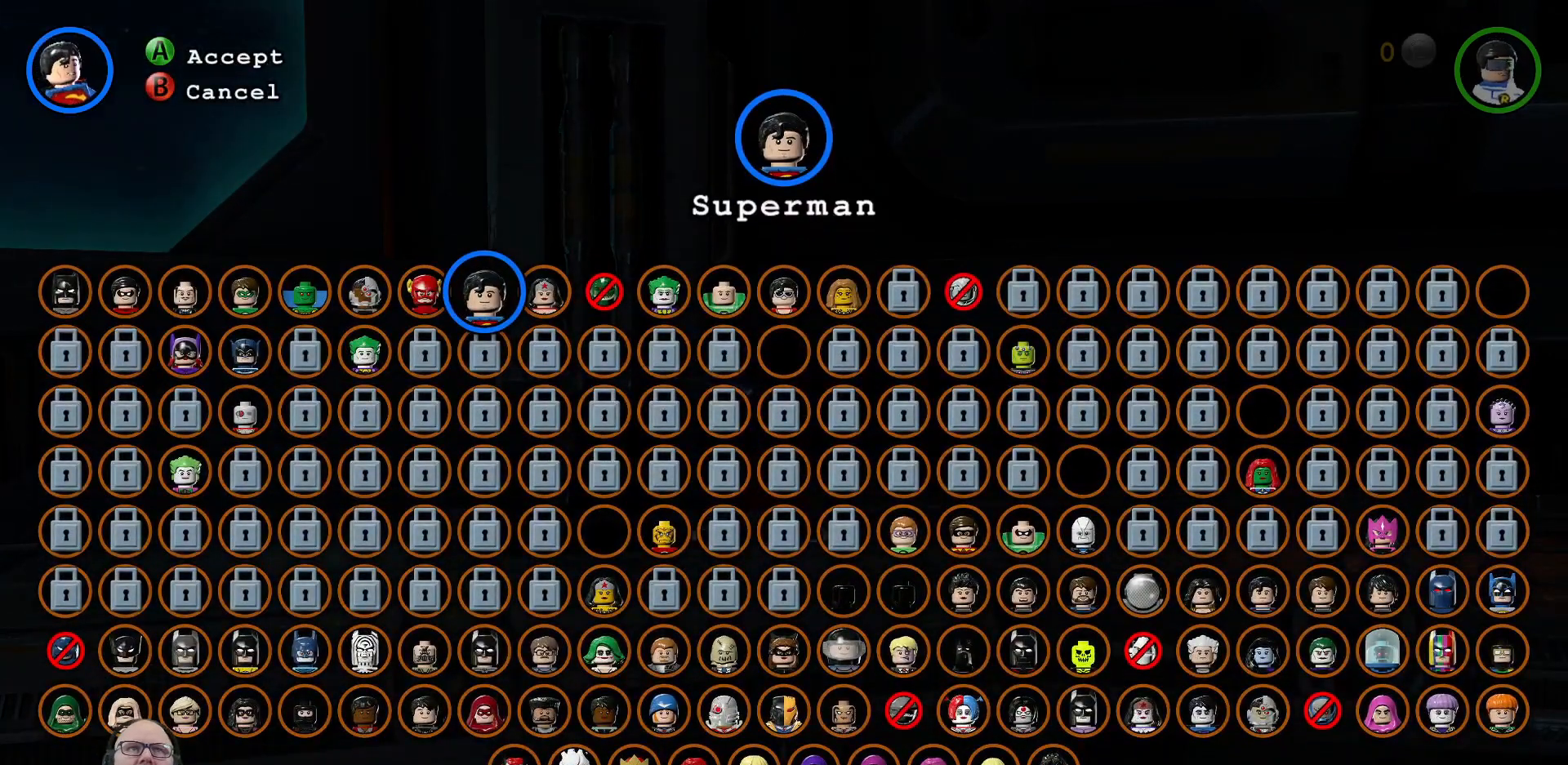
{"buttons": ["Y"], "left_stick": "left", "right_stick": "center", "events": [[167, "left_stick", "left"], [300, "left_stick", "center"], [400, "left_stick", "left"]]}
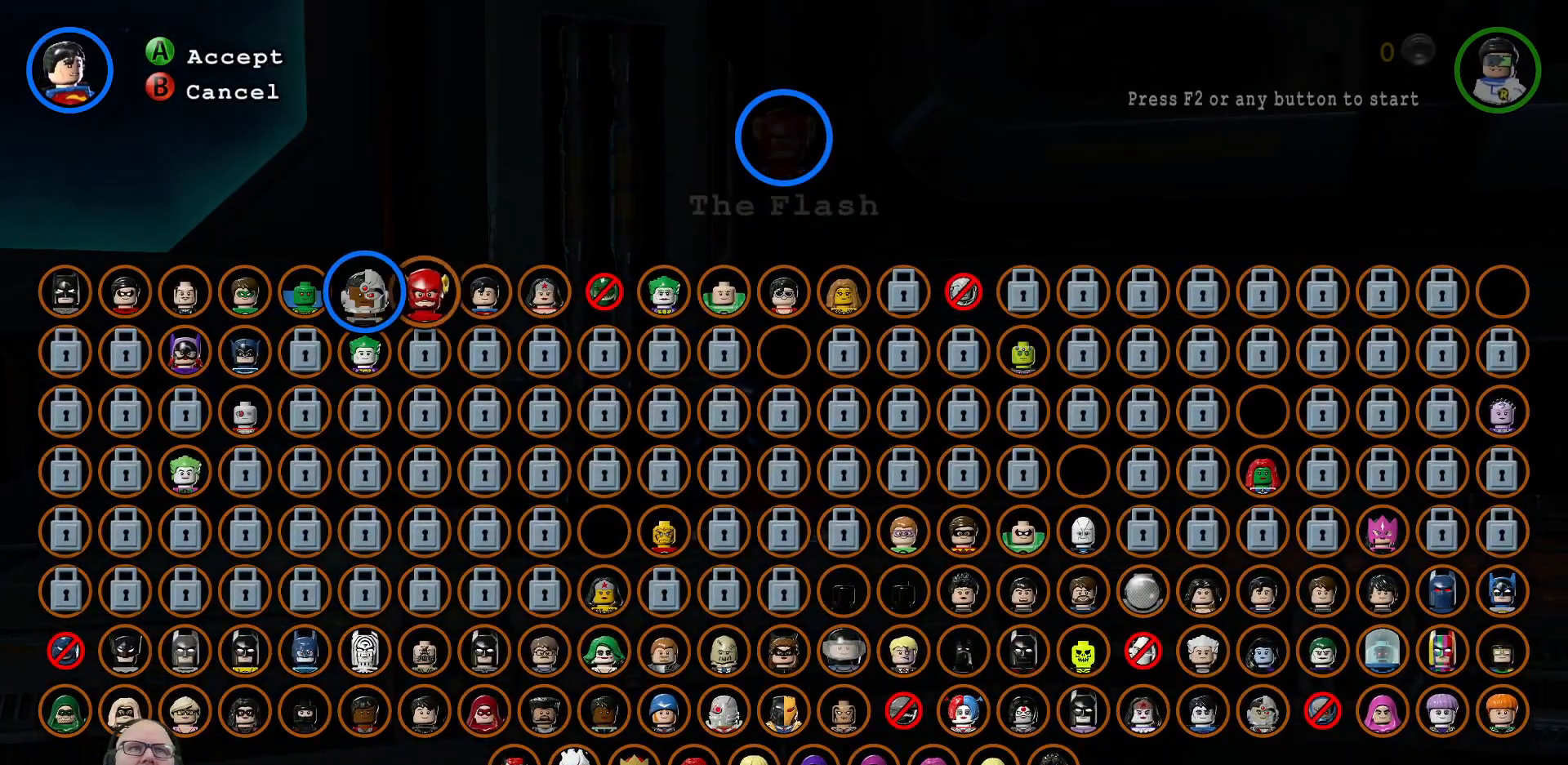
{"buttons": ["Y"], "left_stick": "center", "right_stick": "center", "events": [[33, "left_stick", "center"]]}
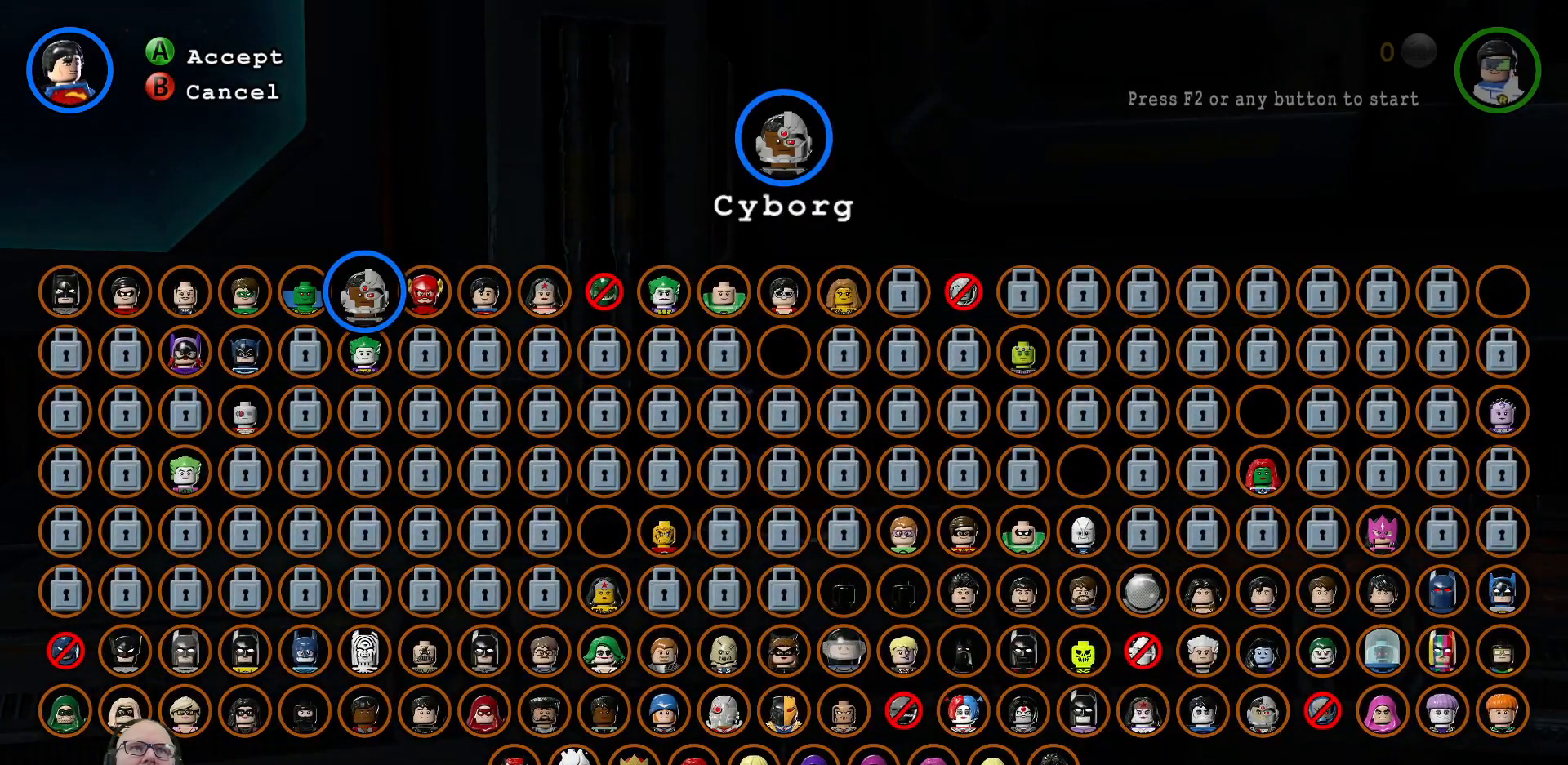
{"buttons": ["A"], "left_stick": "center", "right_stick": "center", "events": [[267, "Y", "up"], [500, "A", "down"]]}
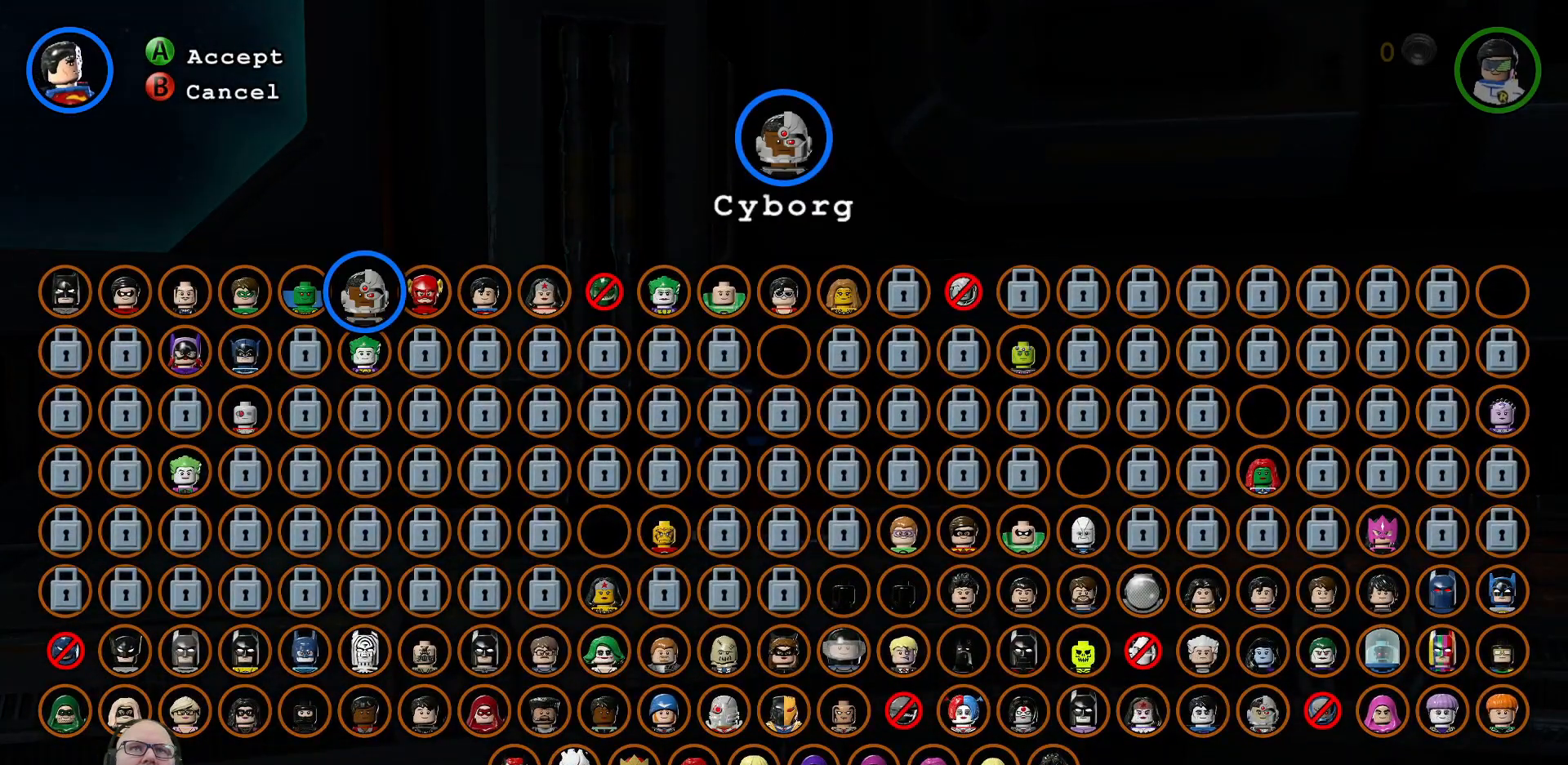
{"buttons": [], "left_stick": "center", "right_stick": "center", "events": [[100, "A", "up"]]}
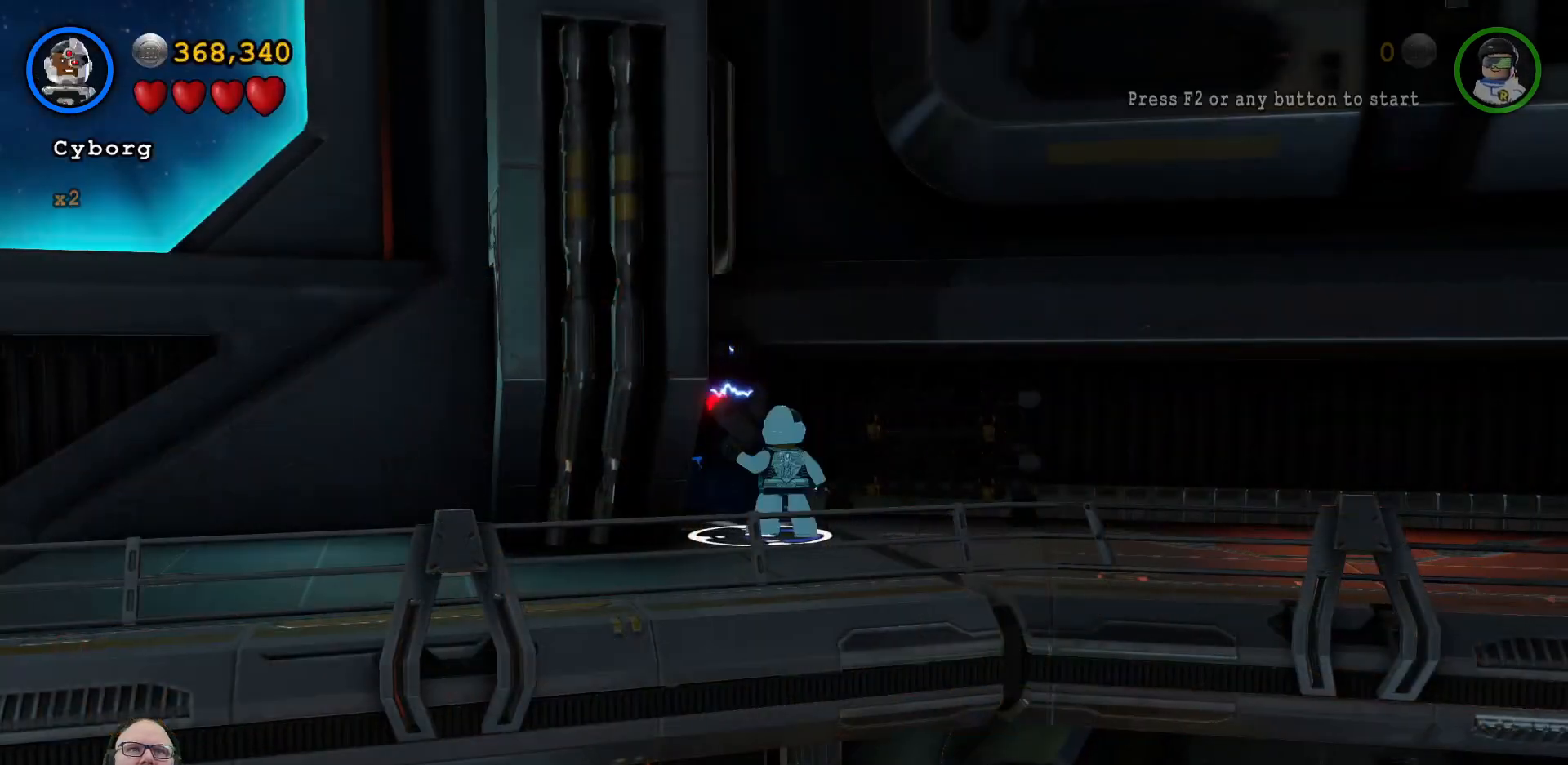
{"buttons": ["Y"], "left_stick": "center", "right_stick": "center", "events": [[167, "Y", "down"]]}
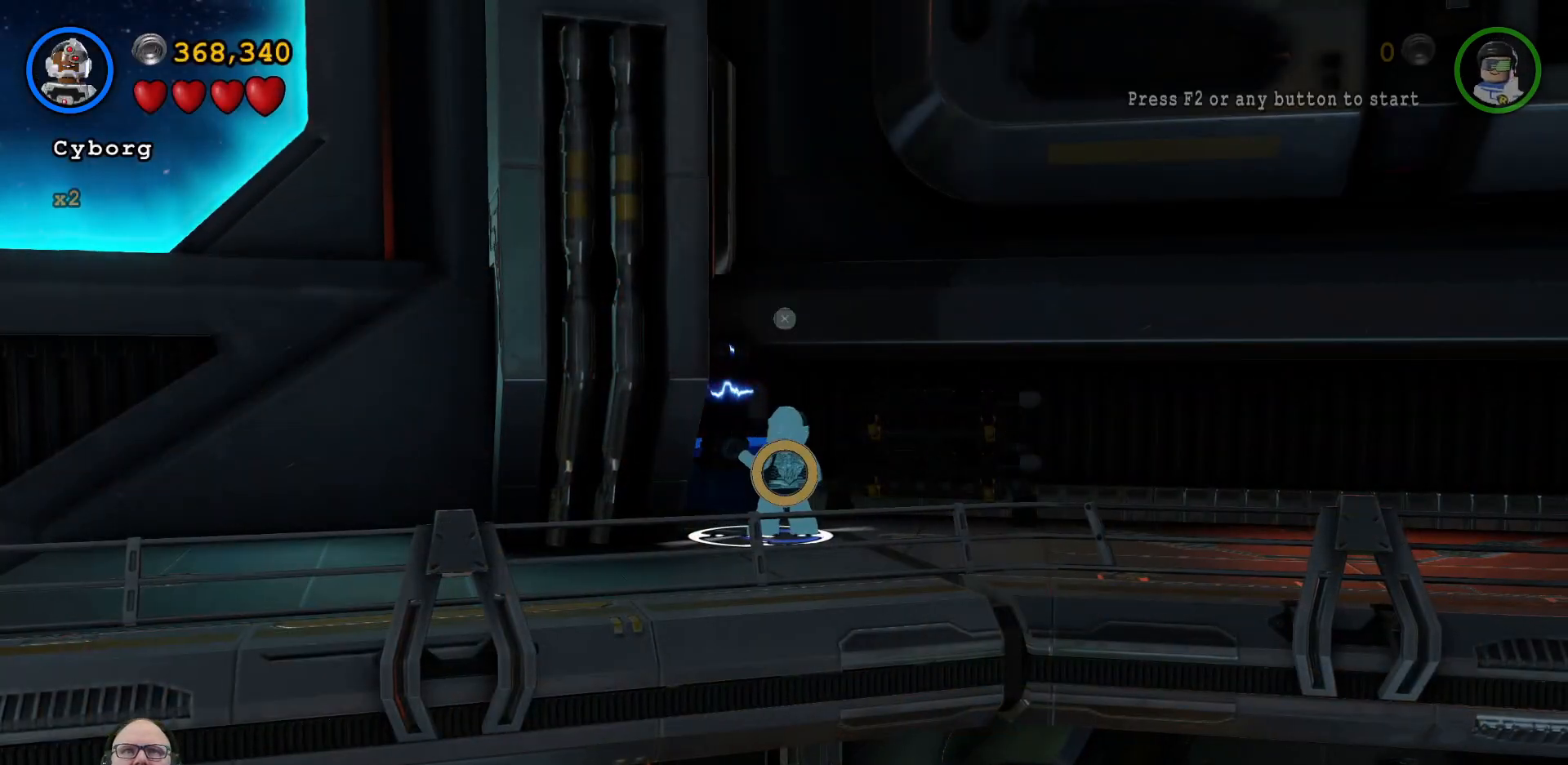
{"buttons": ["Y"], "left_stick": "center", "right_stick": "center", "events": []}
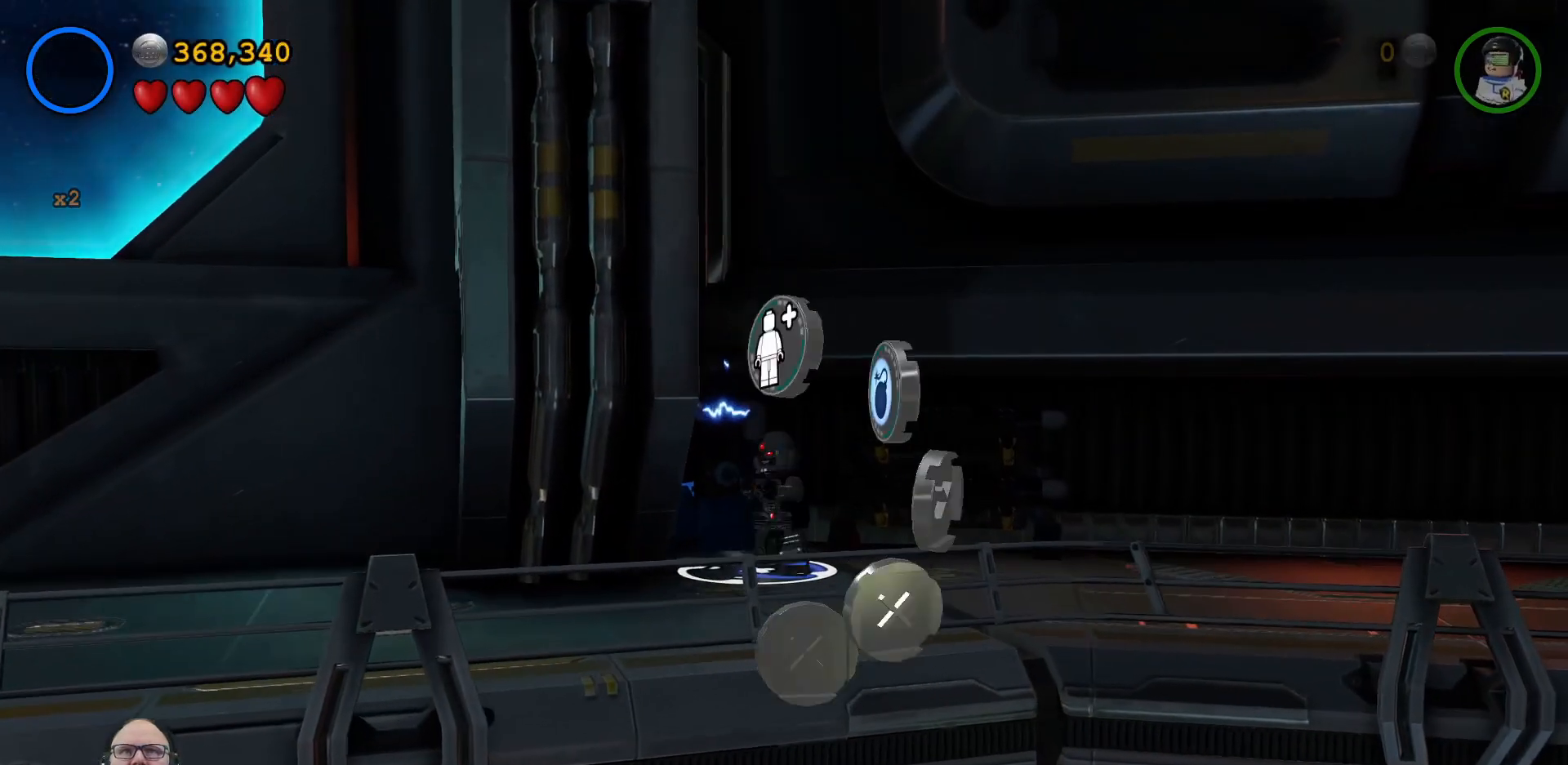
{"buttons": ["Y"], "left_stick": "center", "right_stick": "center", "events": []}
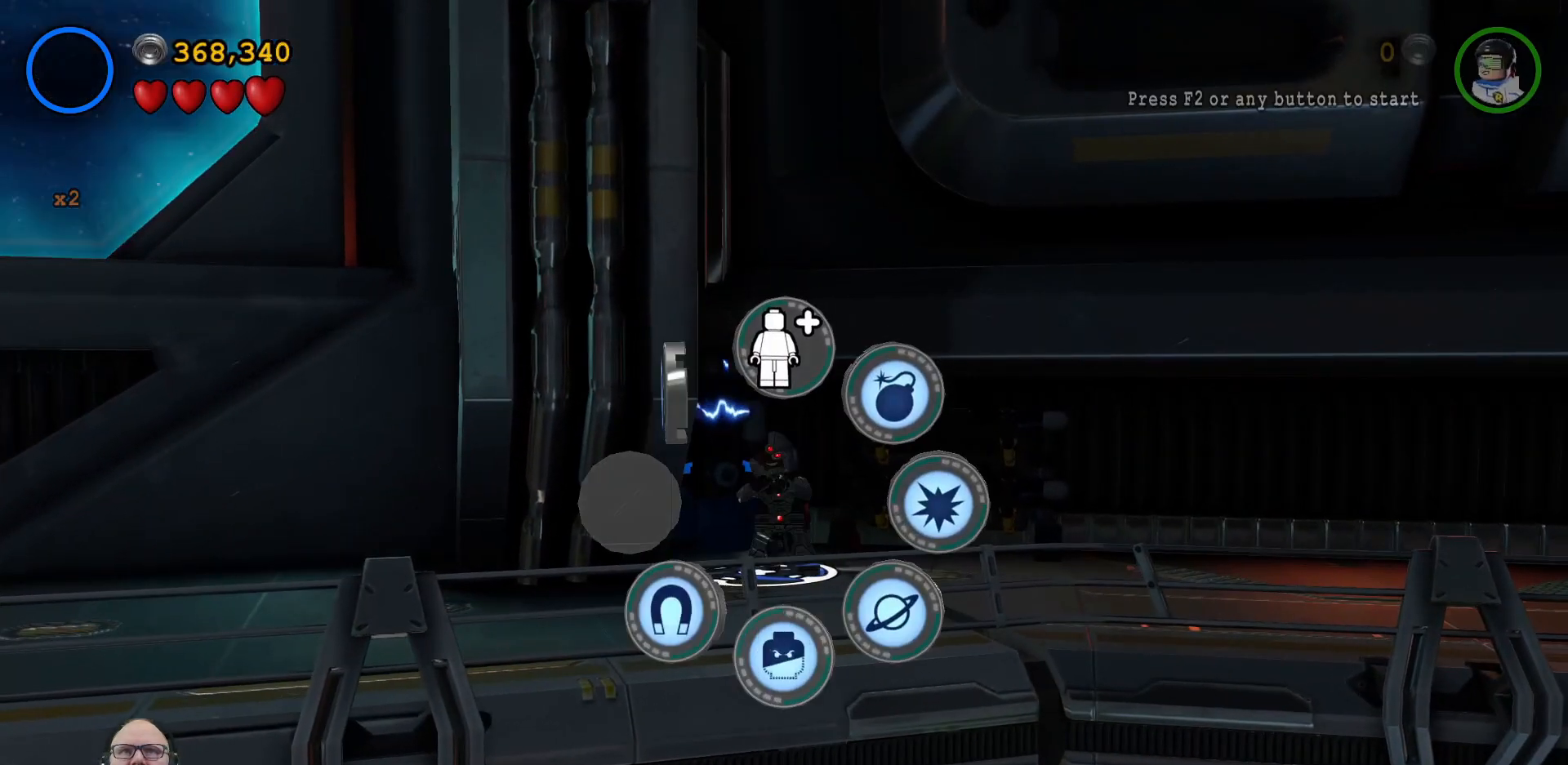
{"buttons": ["Y"], "left_stick": "center", "right_stick": "center", "events": []}
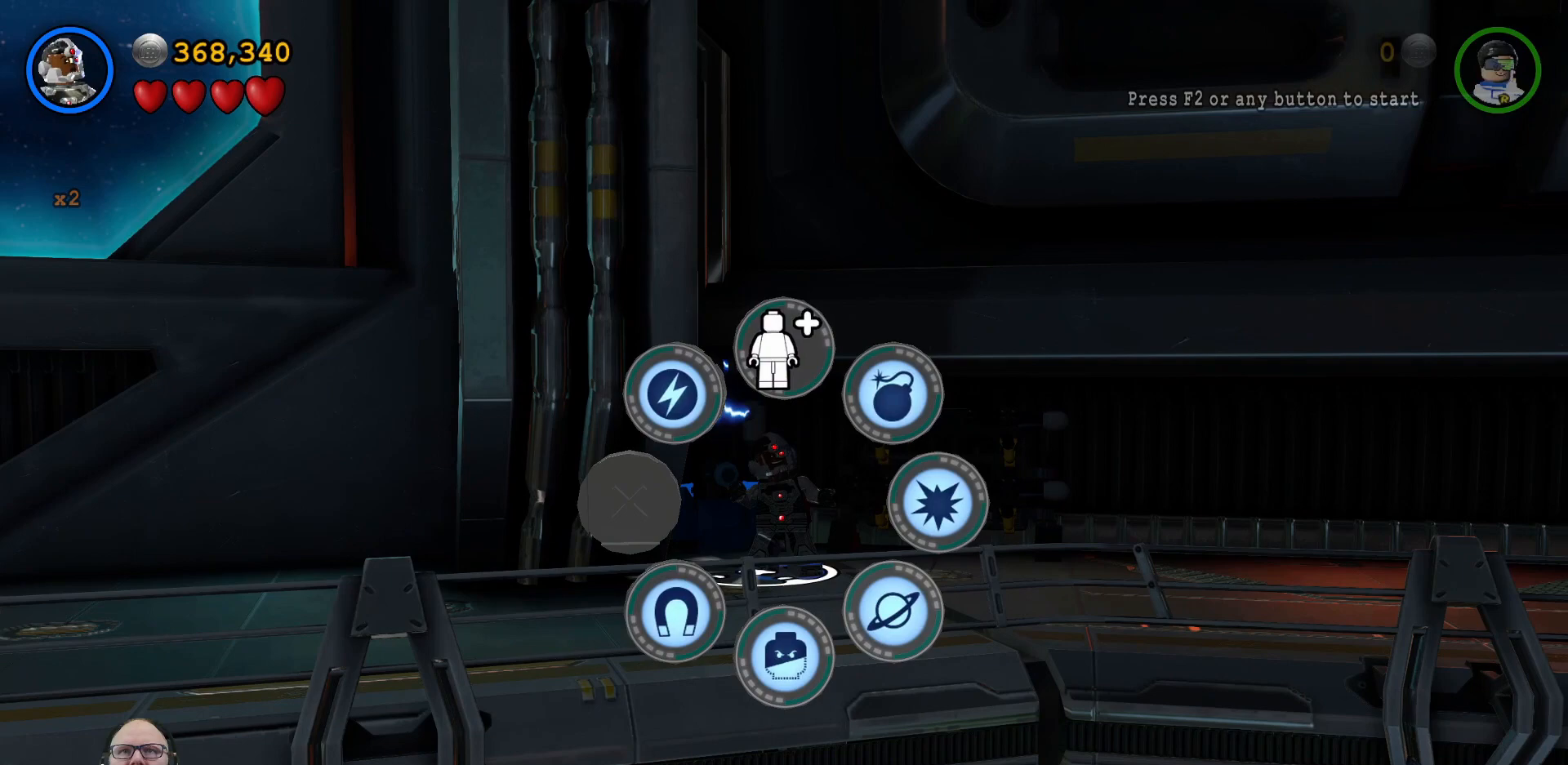
{"buttons": ["Y"], "left_stick": "center", "right_stick": "center", "events": []}
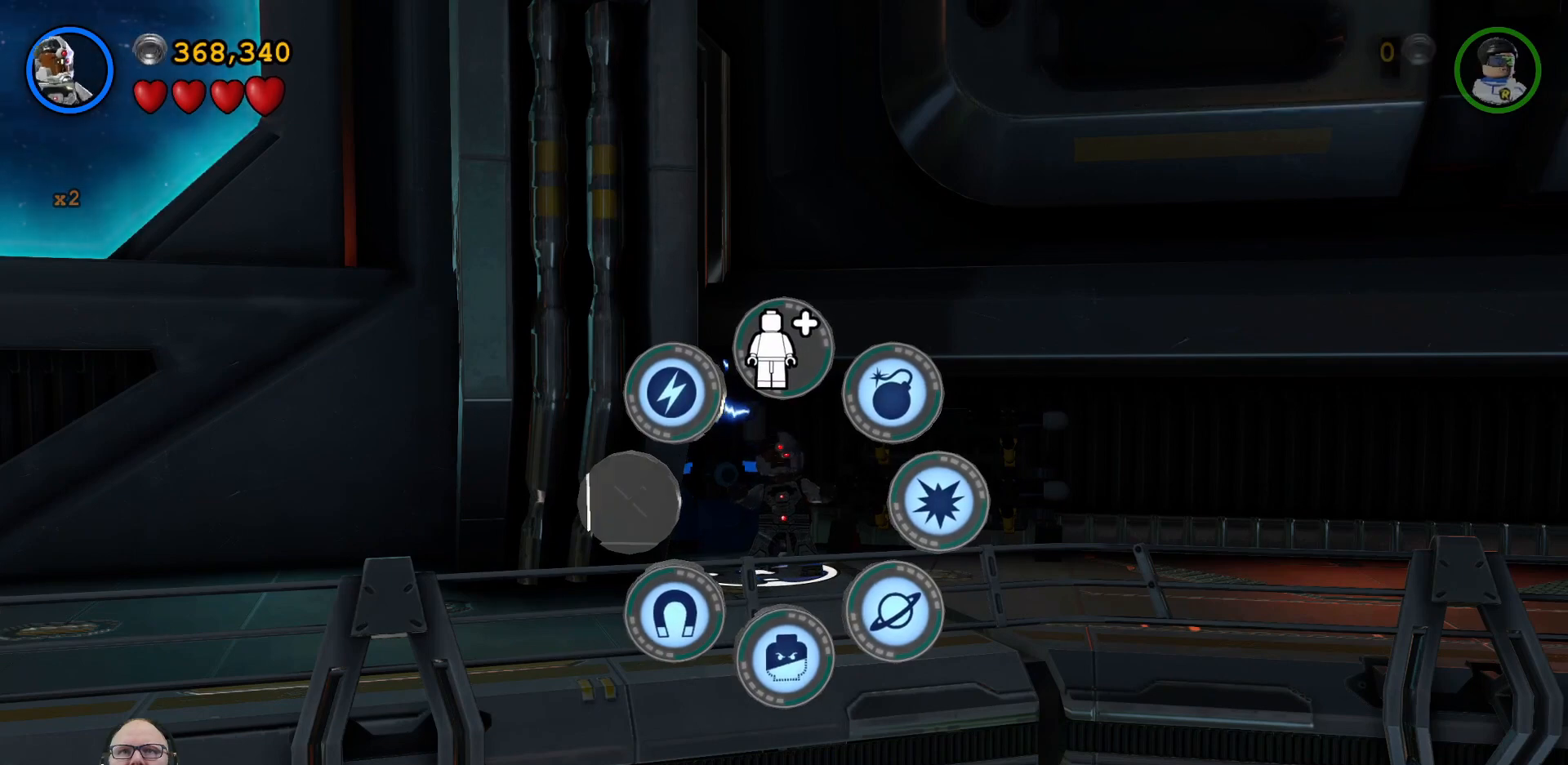
{"buttons": ["Y"], "left_stick": "center", "right_stick": "center", "events": []}
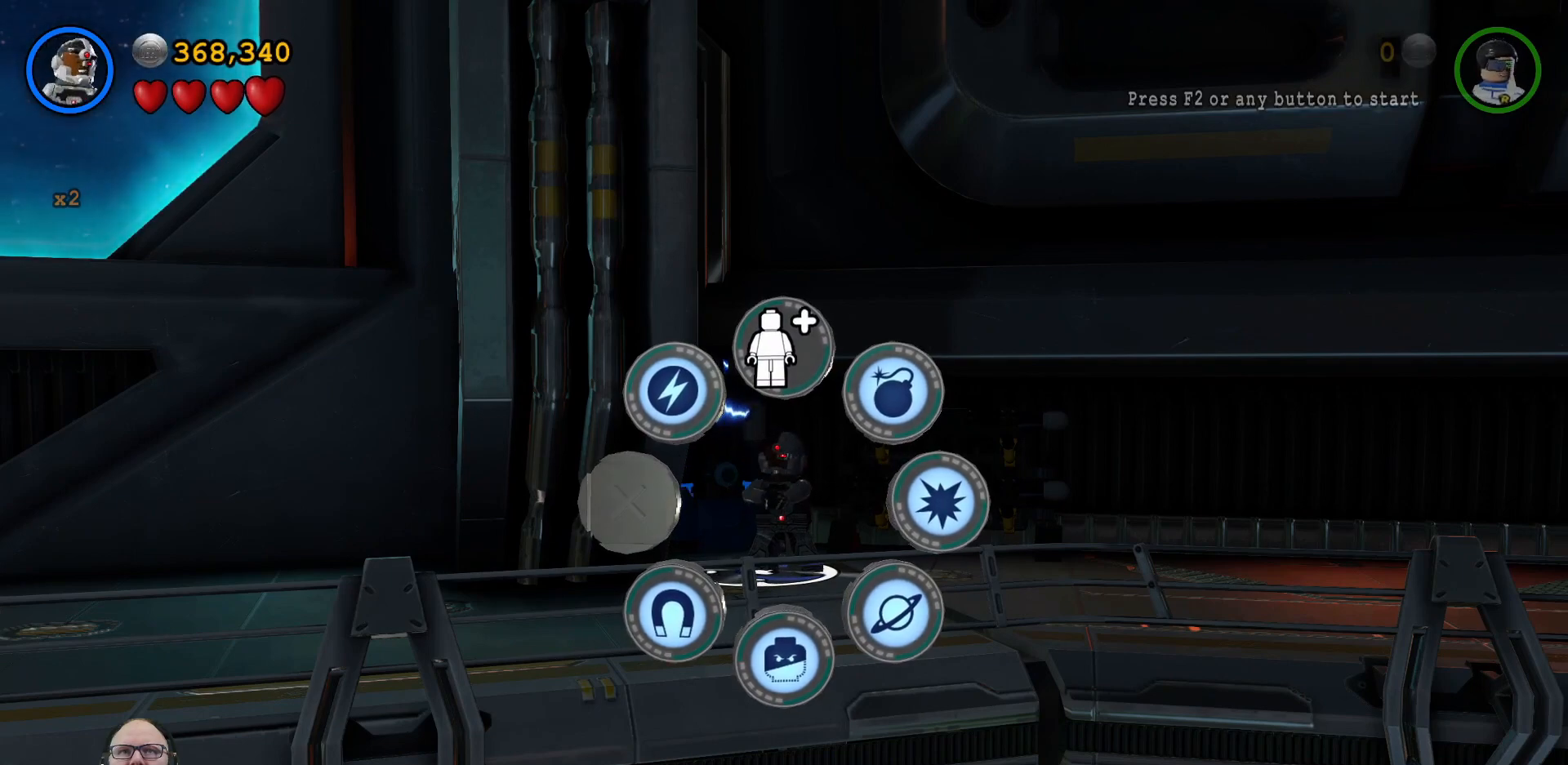
{"buttons": ["Y"], "left_stick": "center", "right_stick": "center", "events": [[200, "left_stick", "up-left"], [333, "left_stick", "center"]]}
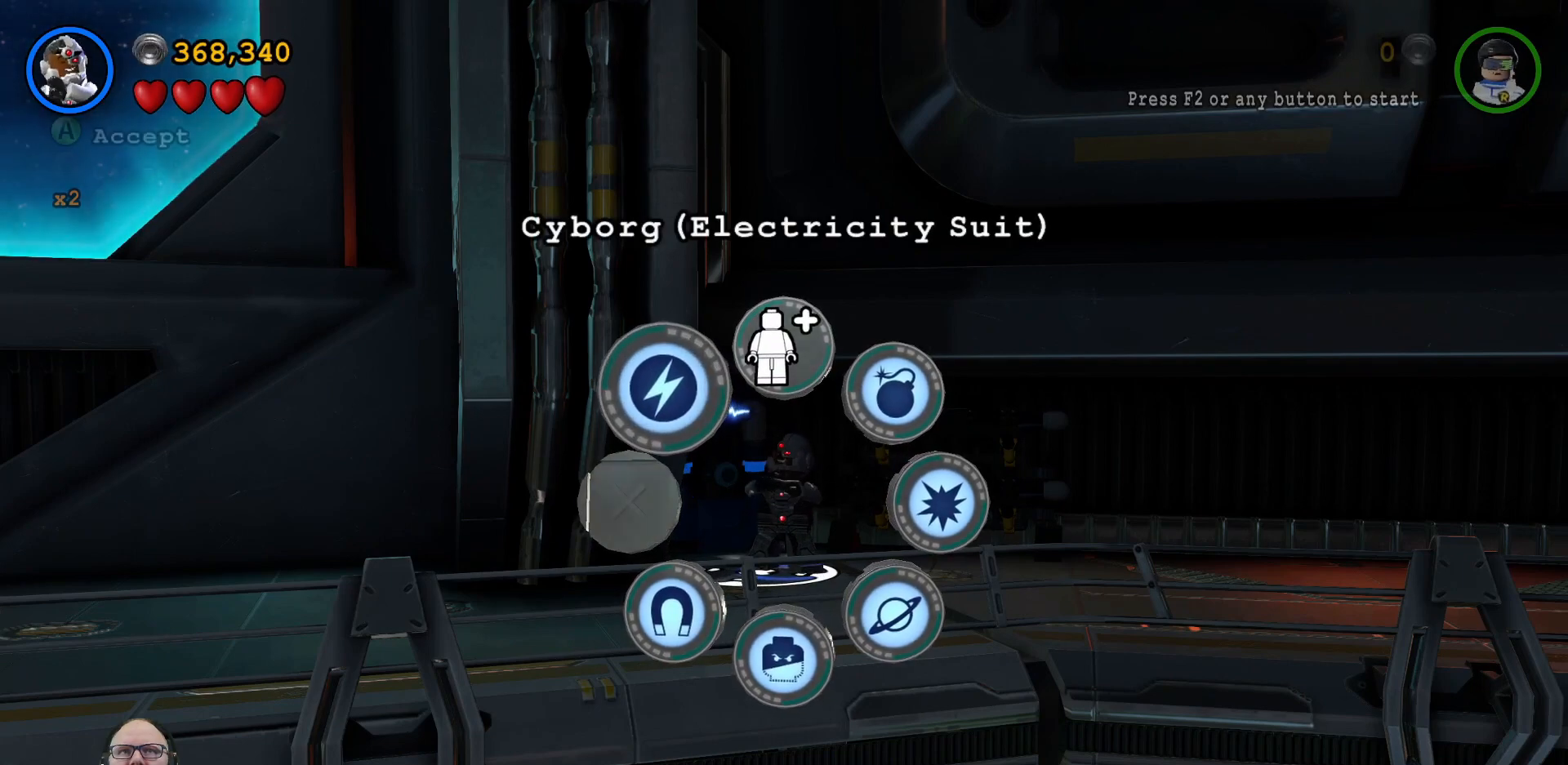
{"buttons": ["Y"], "left_stick": "center", "right_stick": "center", "events": []}
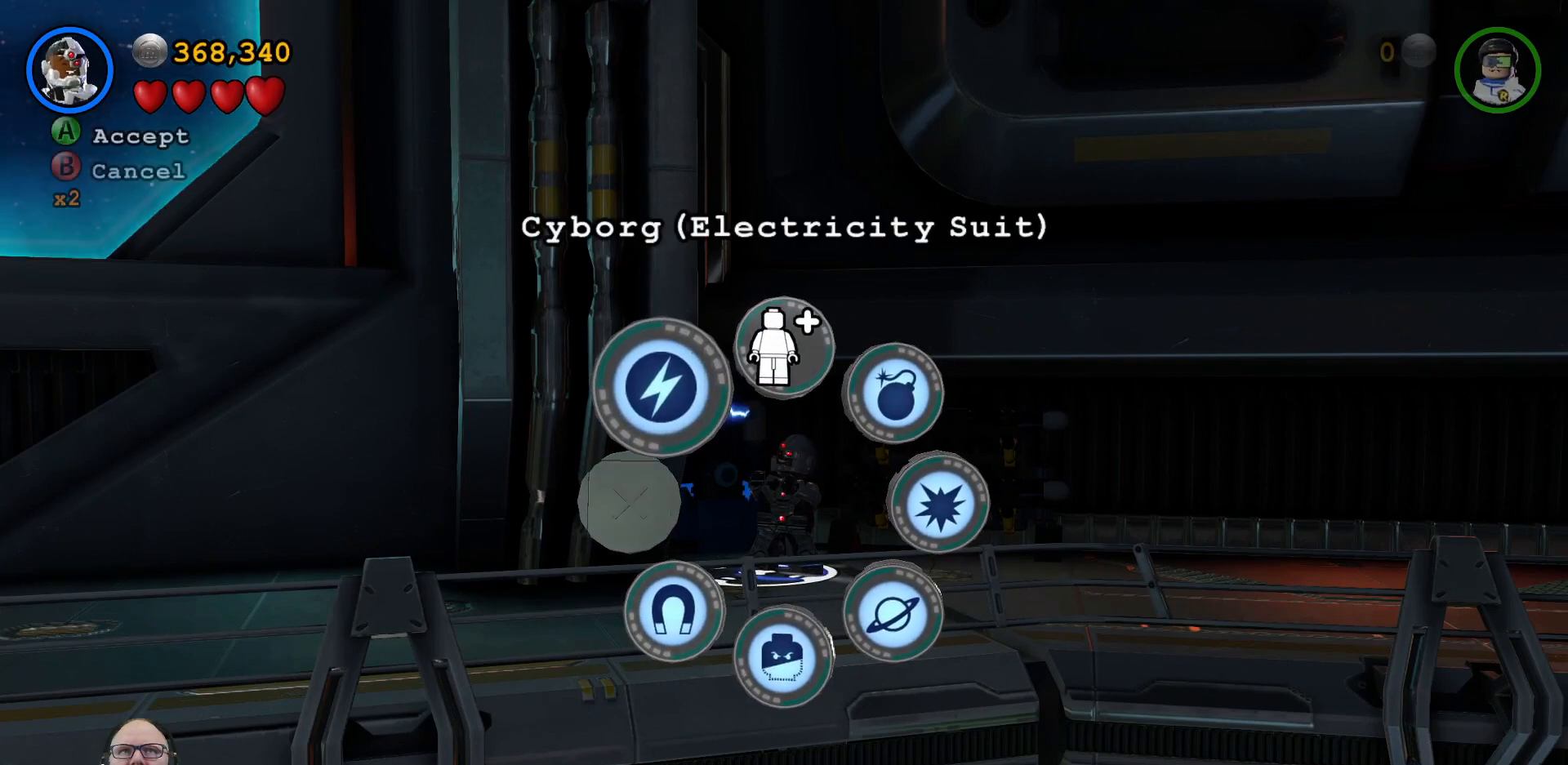
{"buttons": [], "left_stick": "center", "right_stick": "center", "events": [[67, "Y", "up"]]}
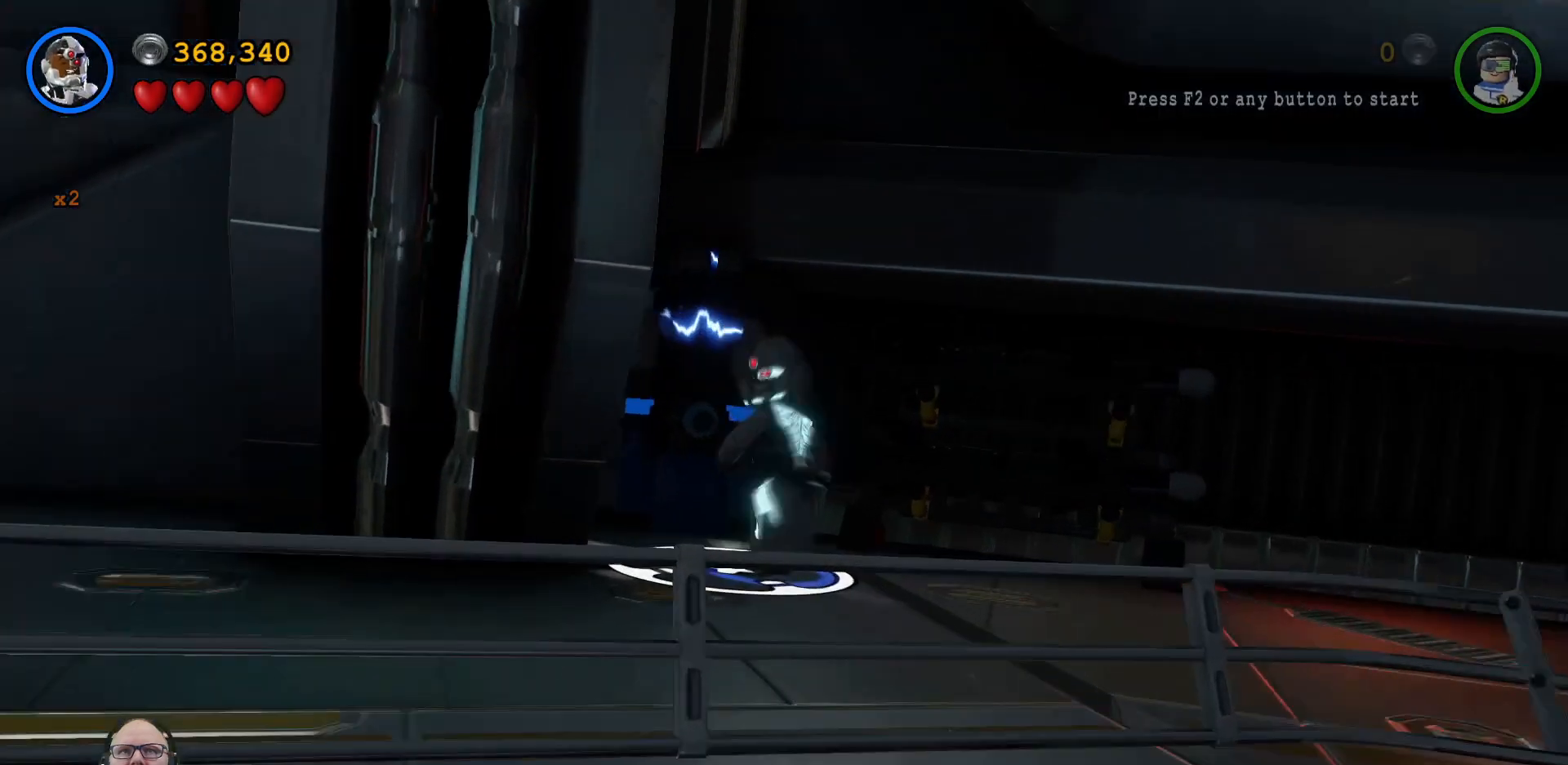
{"buttons": [], "left_stick": "center", "right_stick": "center", "events": []}
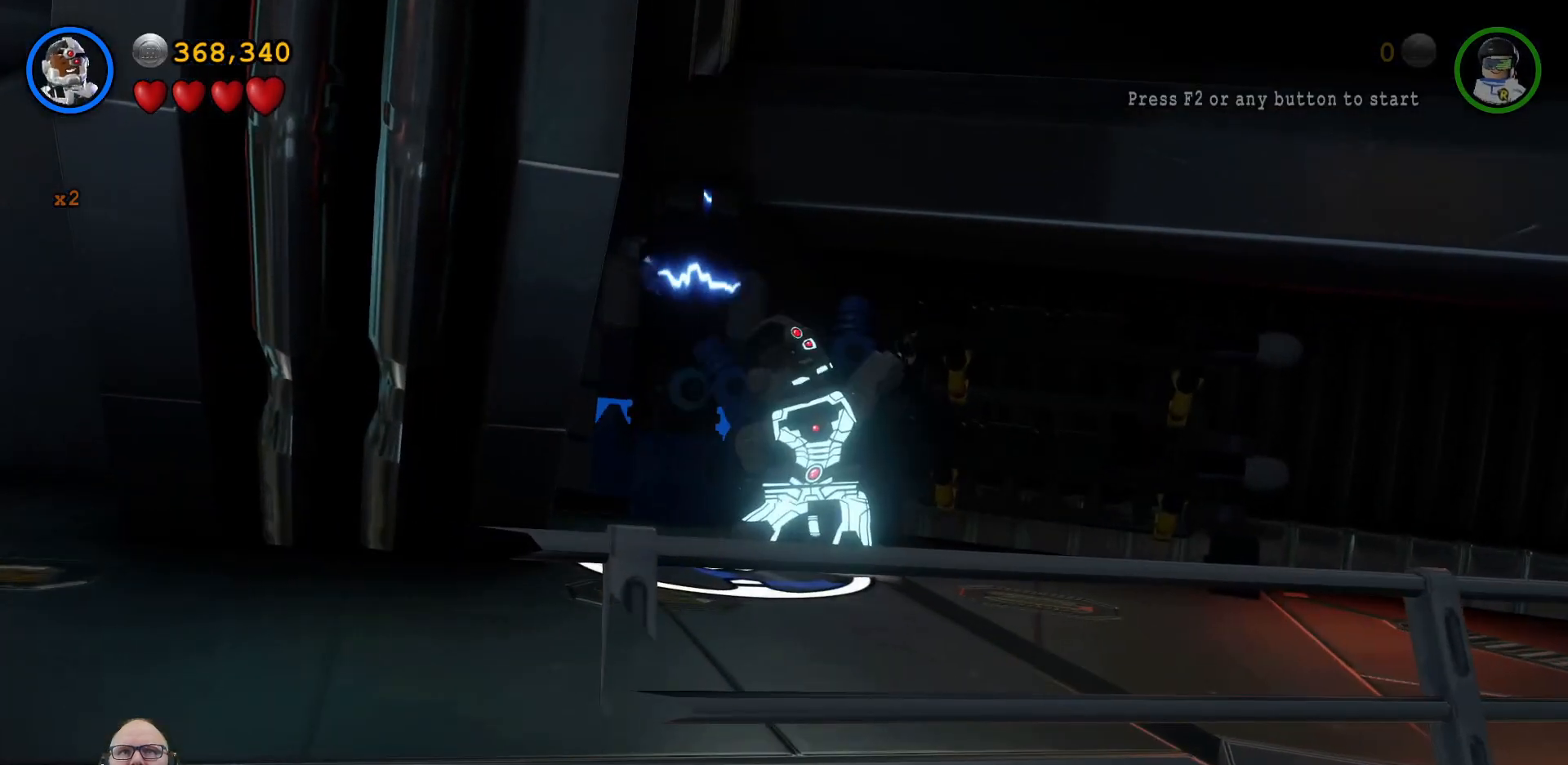
{"buttons": [], "left_stick": "center", "right_stick": "center", "events": []}
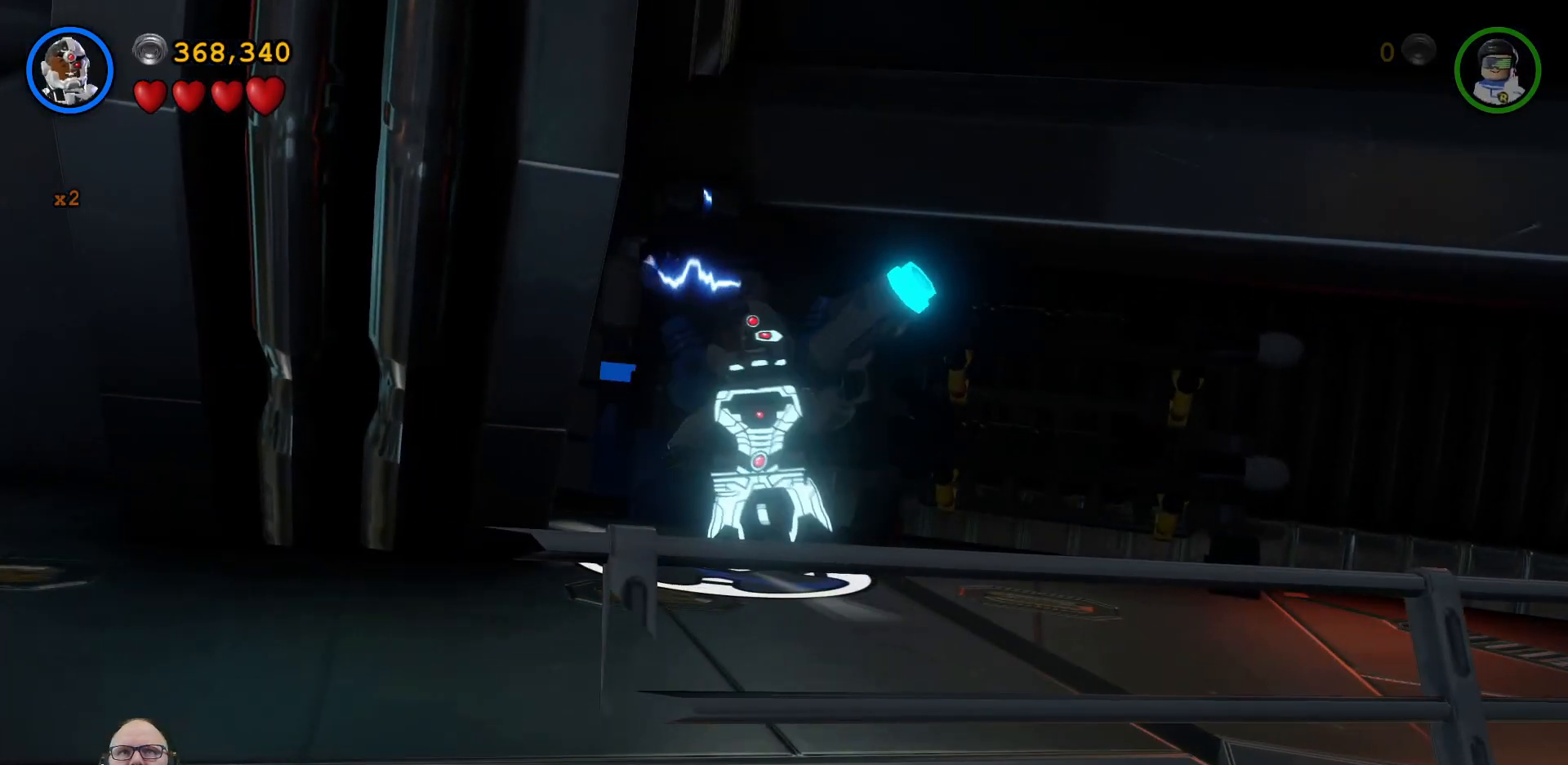
{"buttons": [], "left_stick": "center", "right_stick": "center", "events": [[133, "left_stick", "left"], [300, "left_stick", "center"]]}
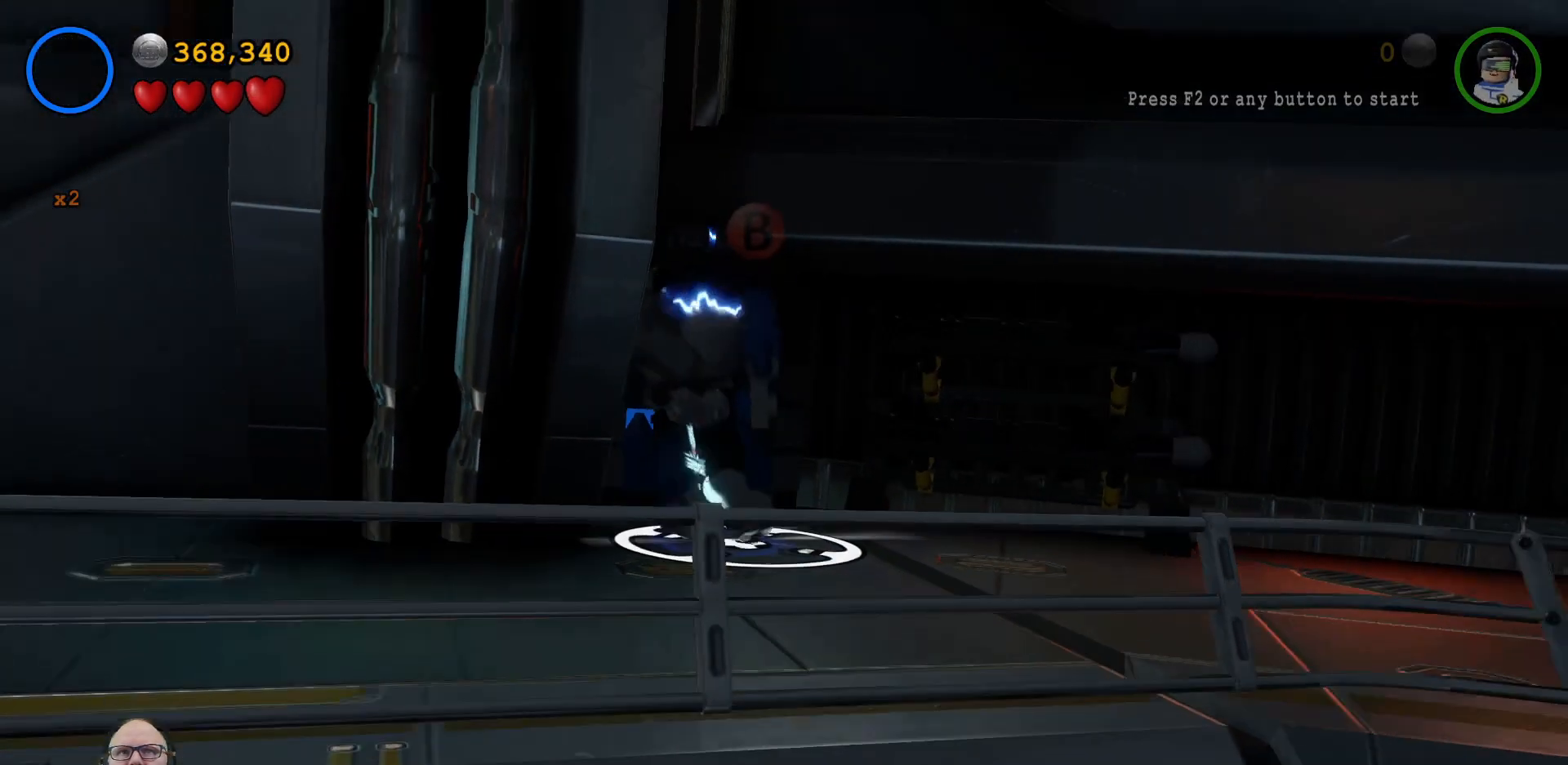
{"buttons": [], "left_stick": "center", "right_stick": "center", "events": [[200, "B", "down"], [333, "B", "up"]]}
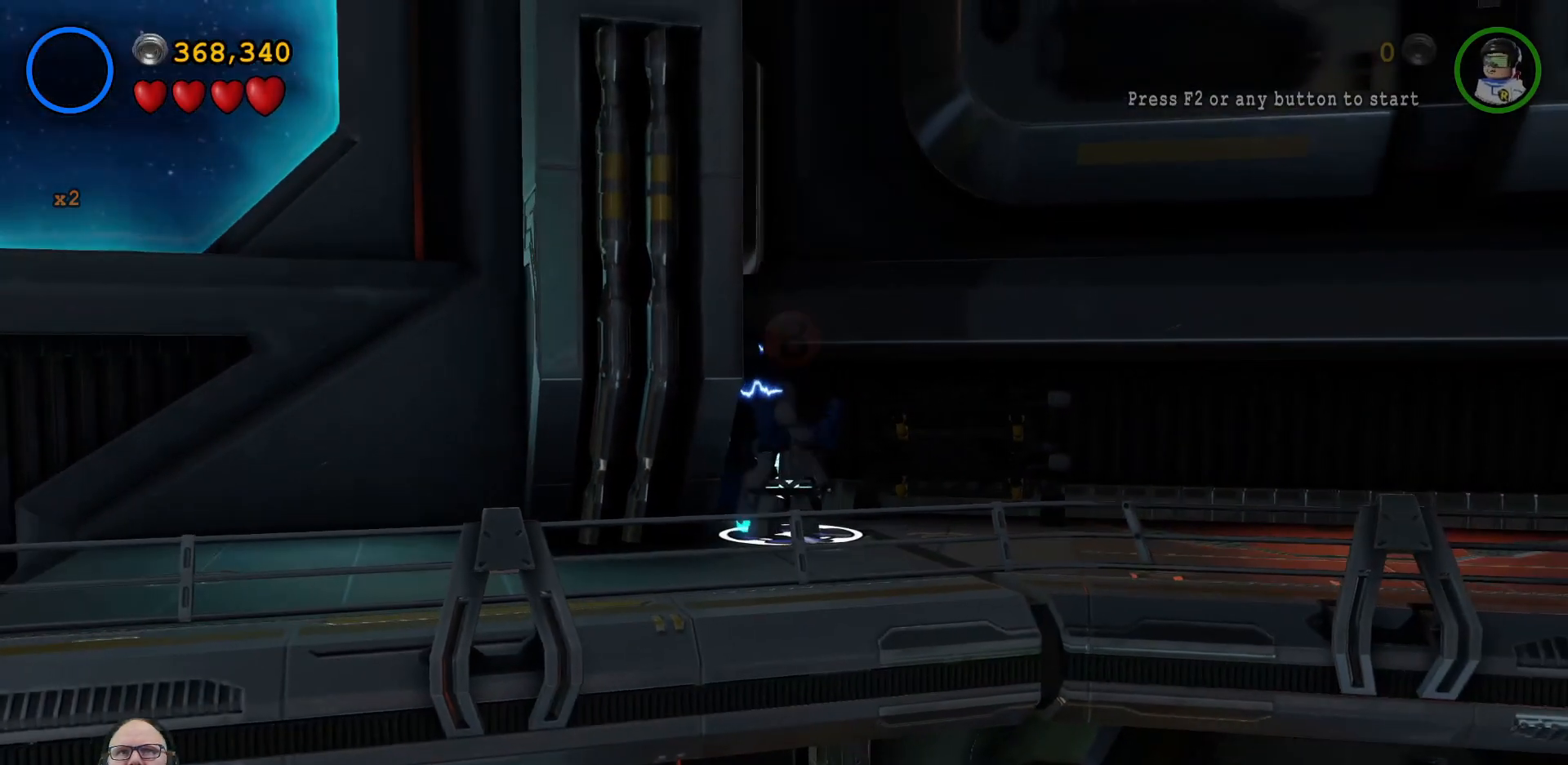
{"buttons": [], "left_stick": "center", "right_stick": "center", "events": []}
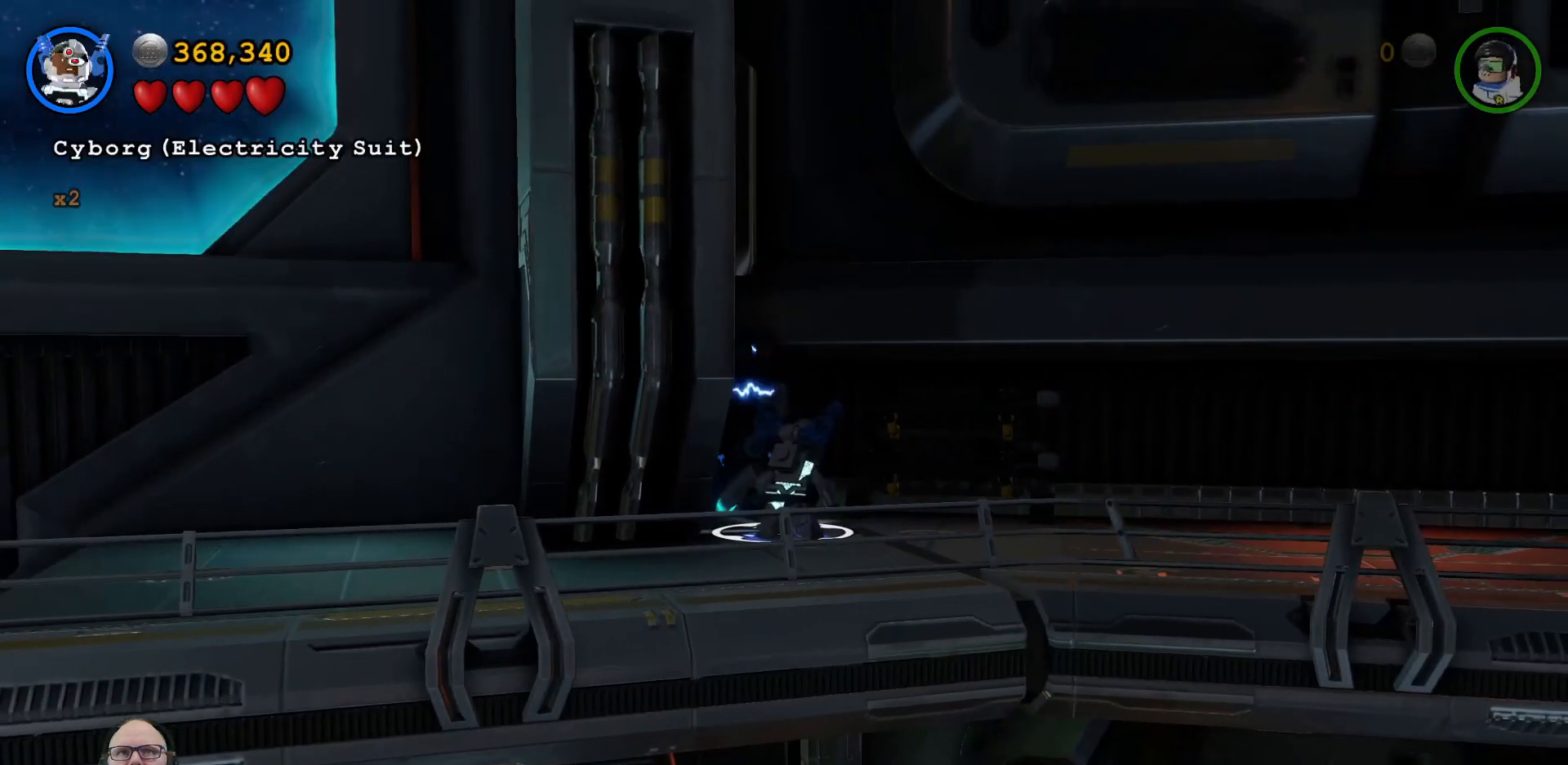
{"buttons": [], "left_stick": "center", "right_stick": "center", "events": []}
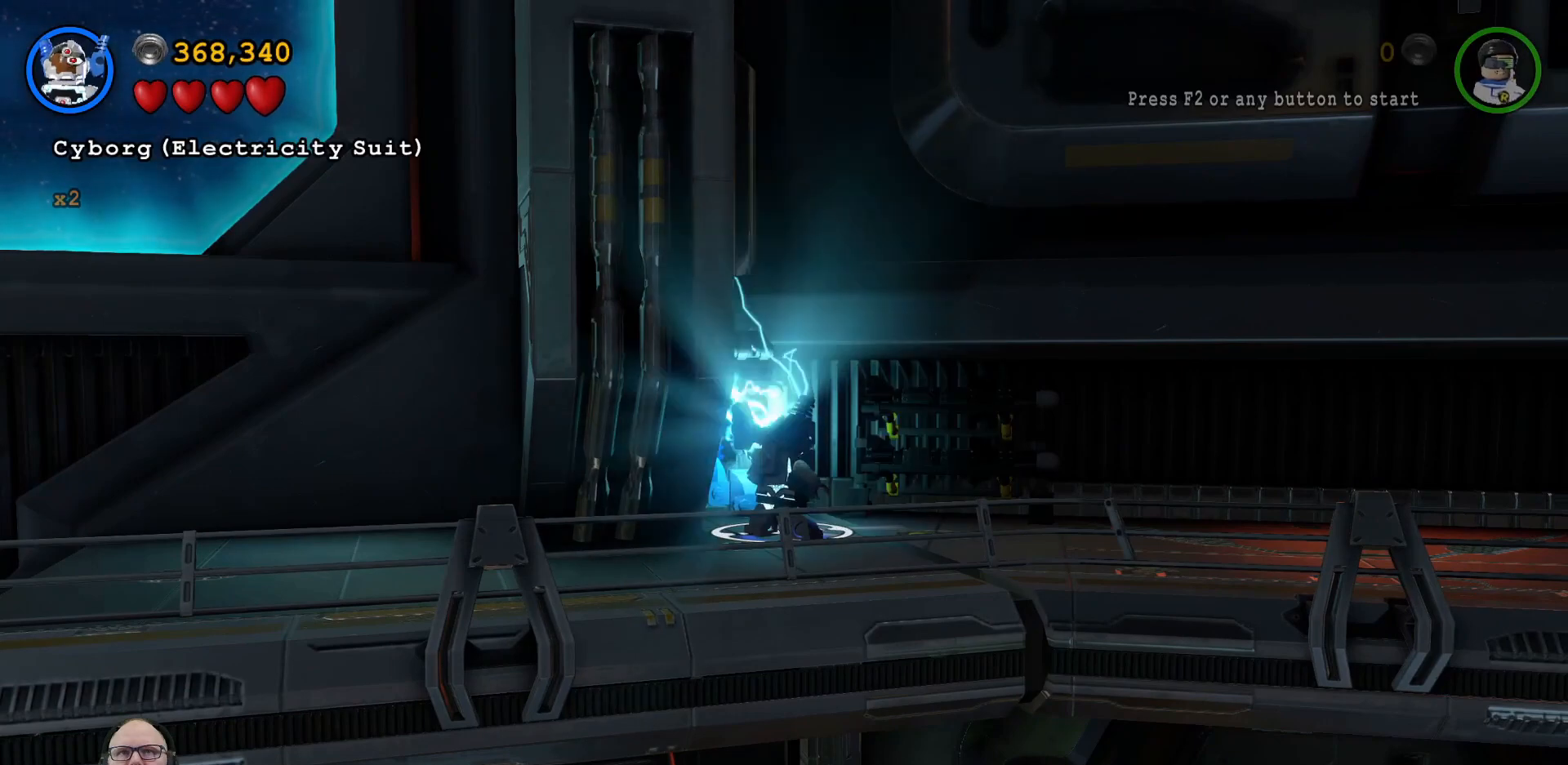
{"buttons": [], "left_stick": "center", "right_stick": "center", "events": []}
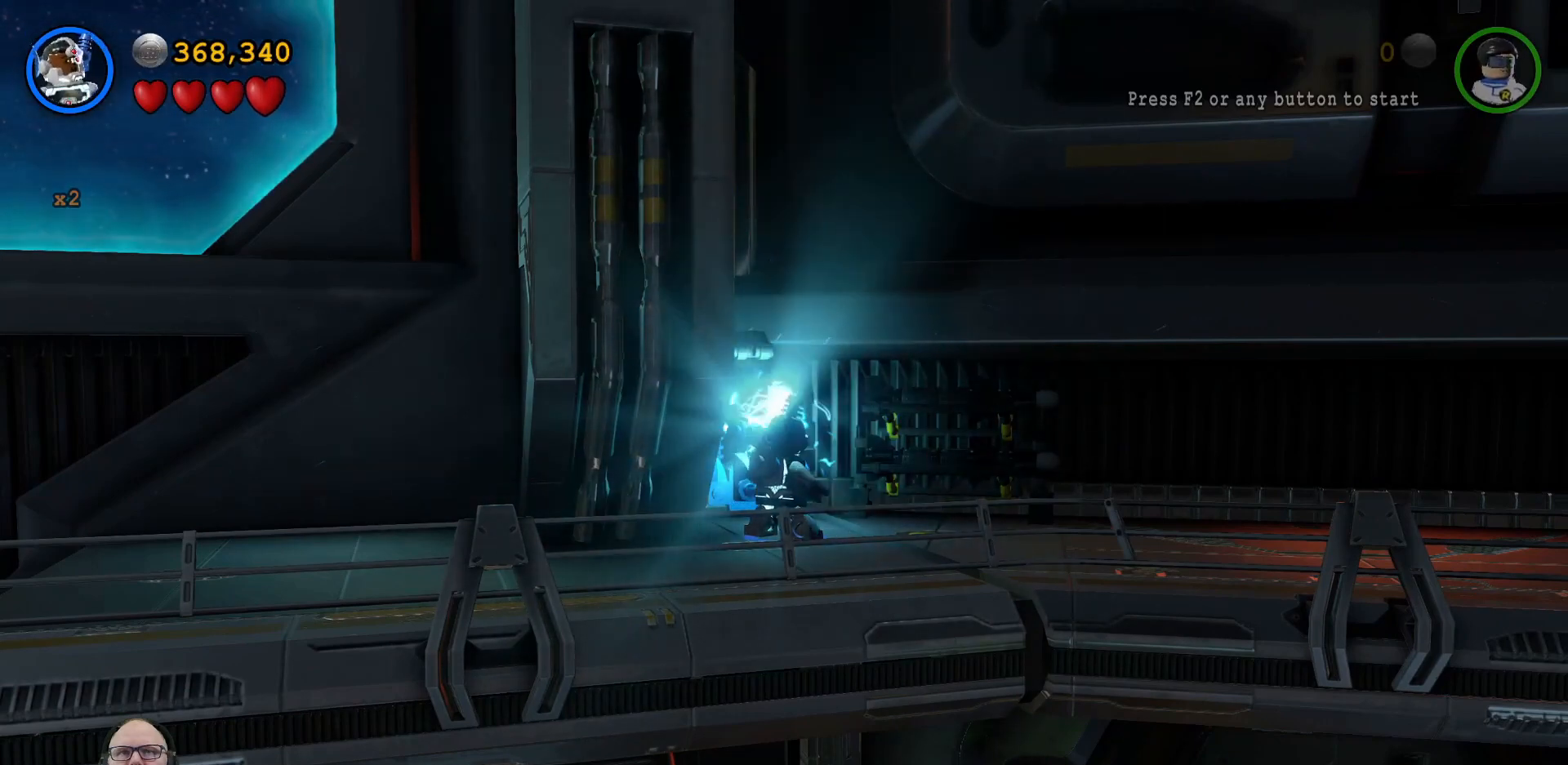
{"buttons": [], "left_stick": "center", "right_stick": "center", "events": []}
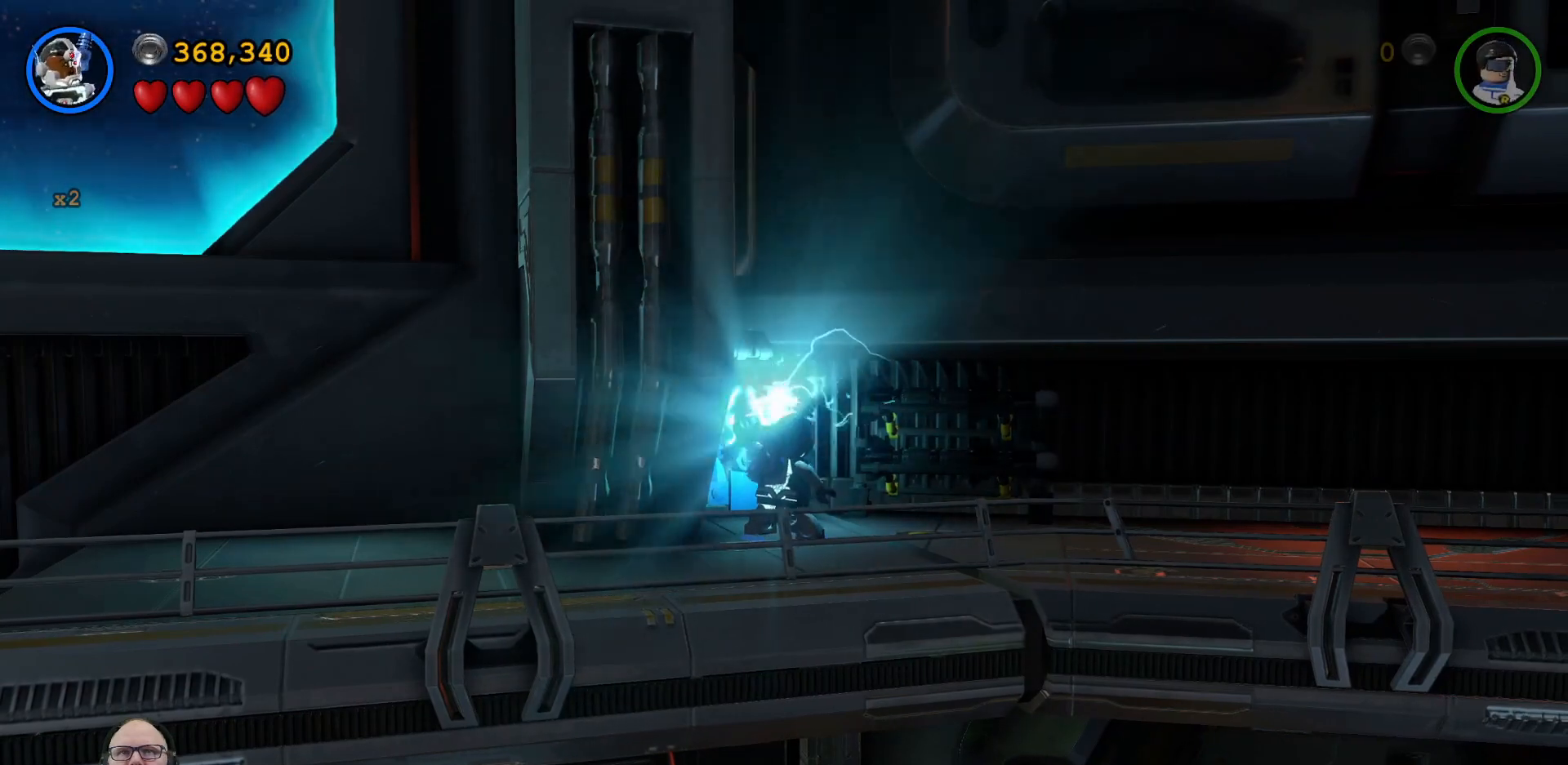
{"buttons": [], "left_stick": "center", "right_stick": "center", "events": []}
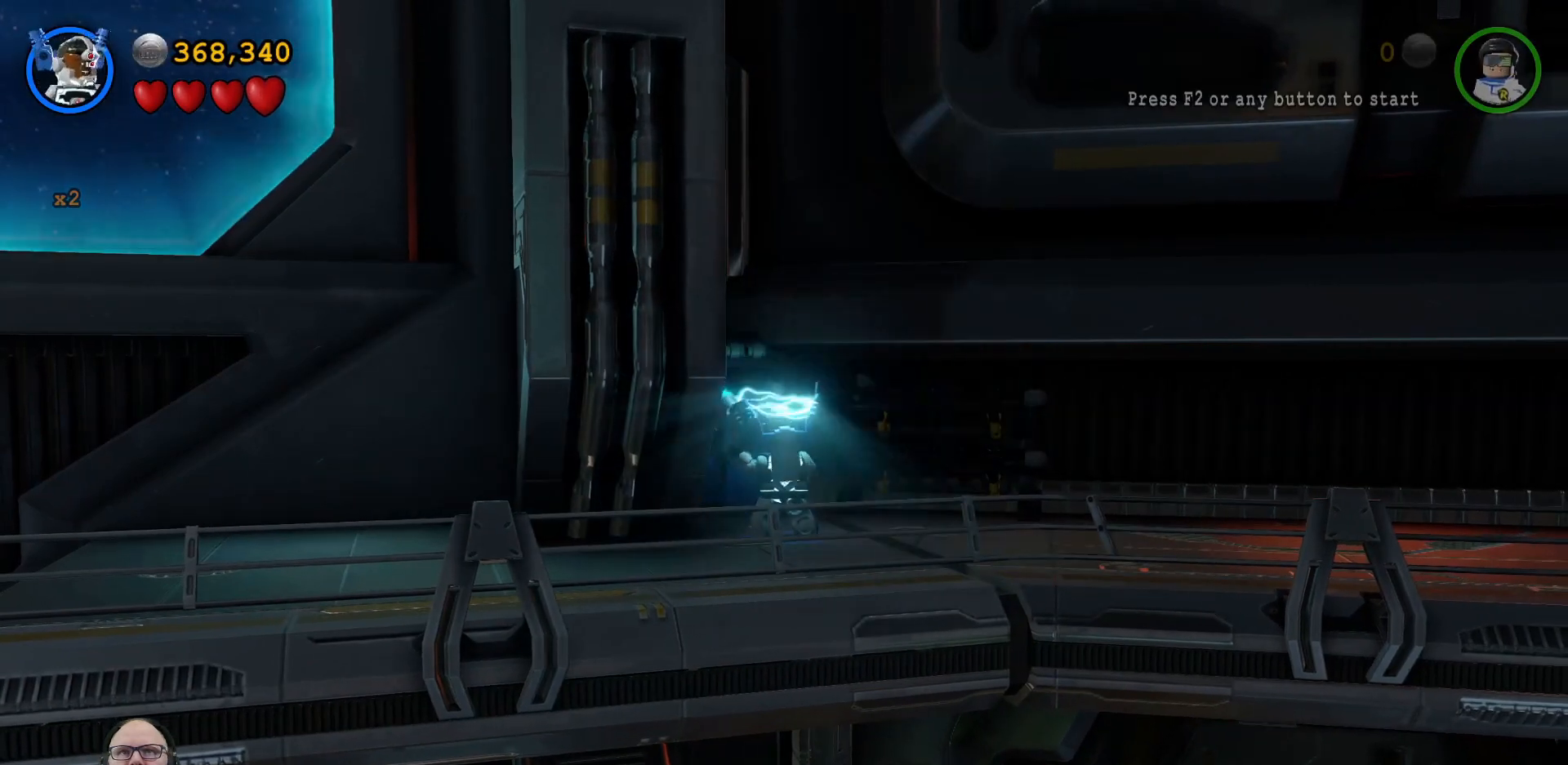
{"buttons": [], "left_stick": "down-right", "right_stick": "center", "events": [[333, "left_stick", "right"], [400, "left_stick", "down-right"]]}
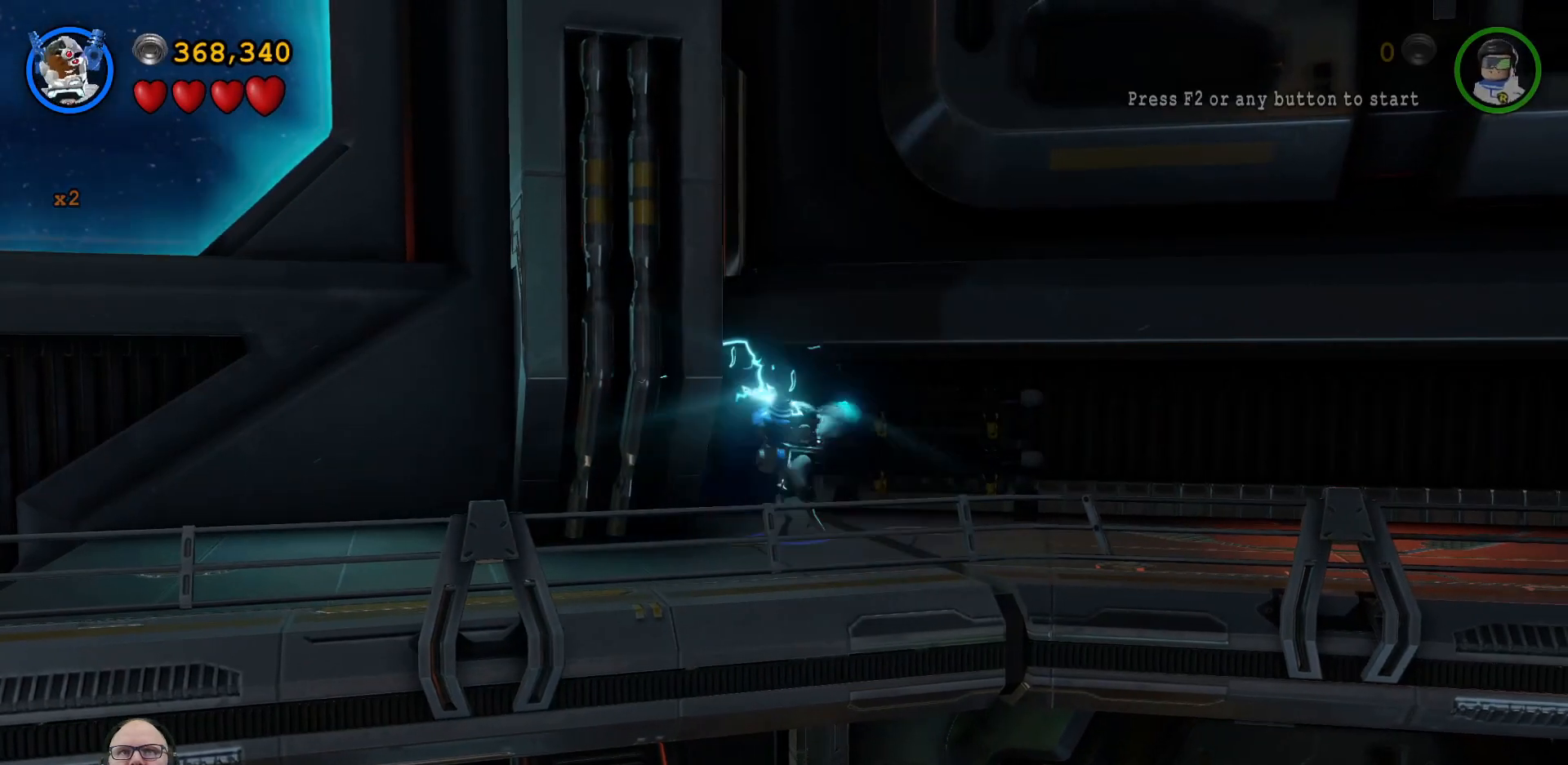
{"buttons": [], "left_stick": "down-left", "right_stick": "center", "events": [[167, "left_stick", "down"], [333, "left_stick", "down-left"]]}
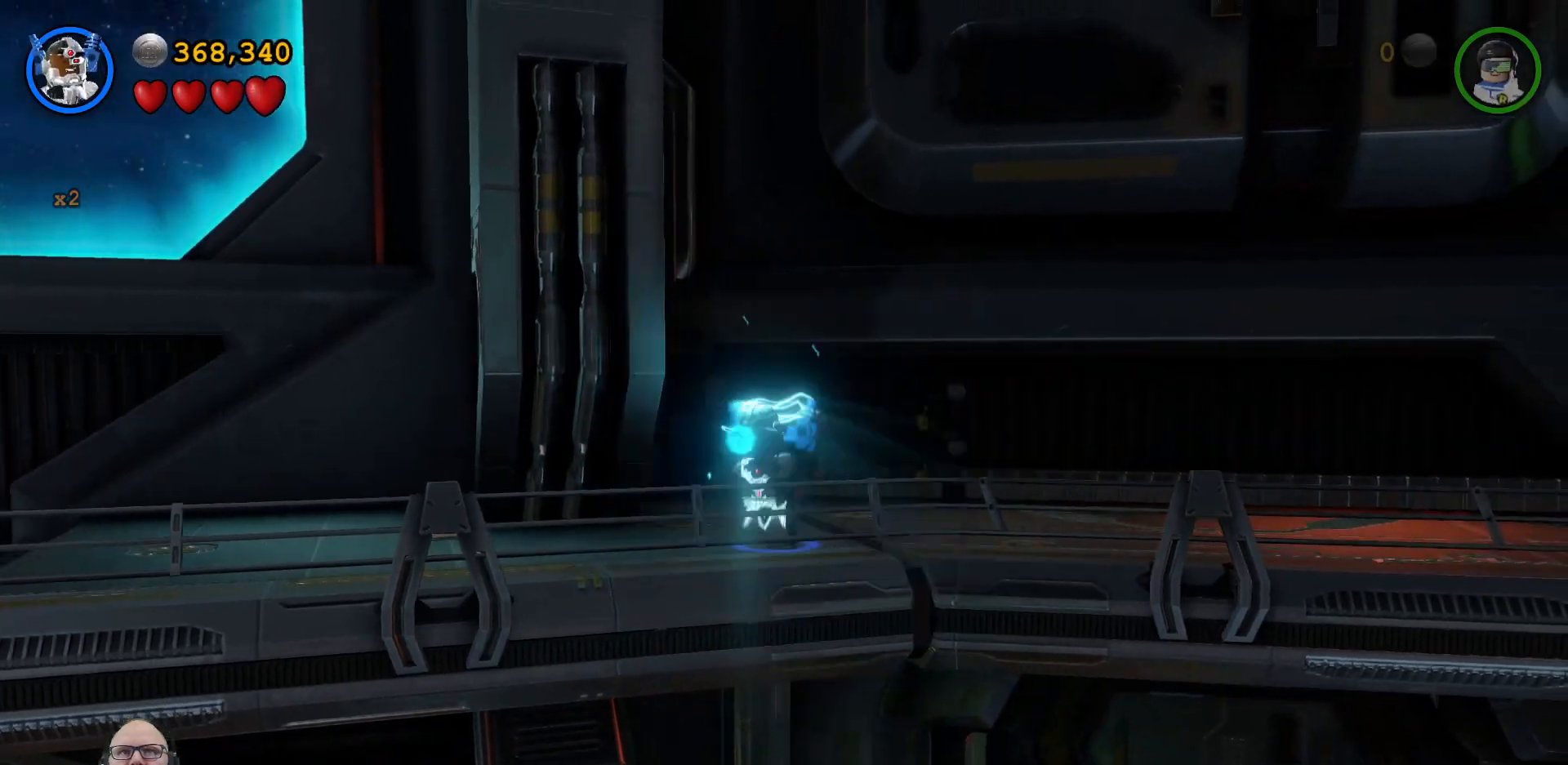
{"buttons": [], "left_stick": "left", "right_stick": "center", "events": [[267, "left_stick", "left"]]}
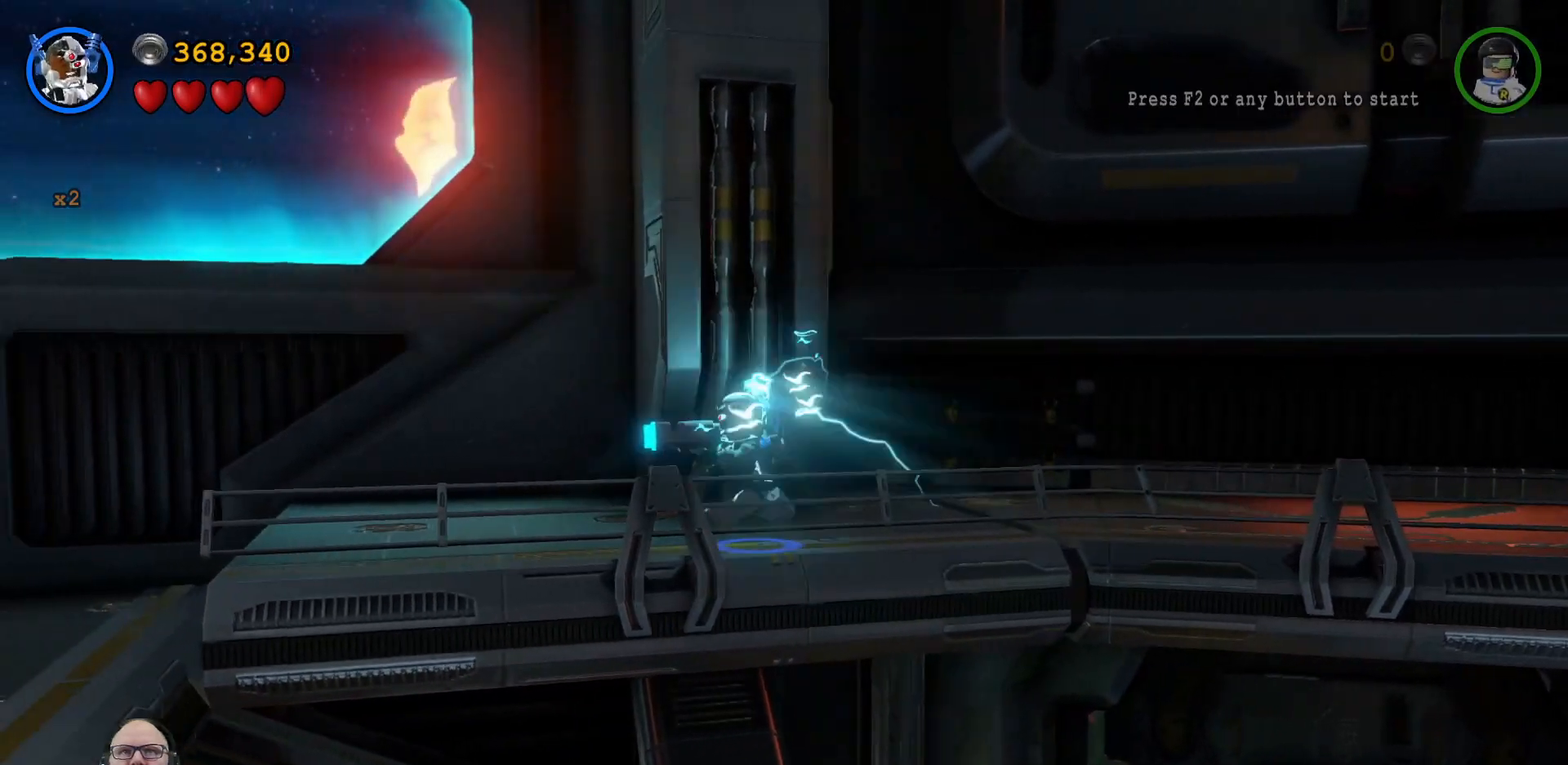
{"buttons": [], "left_stick": "left", "right_stick": "center", "events": []}
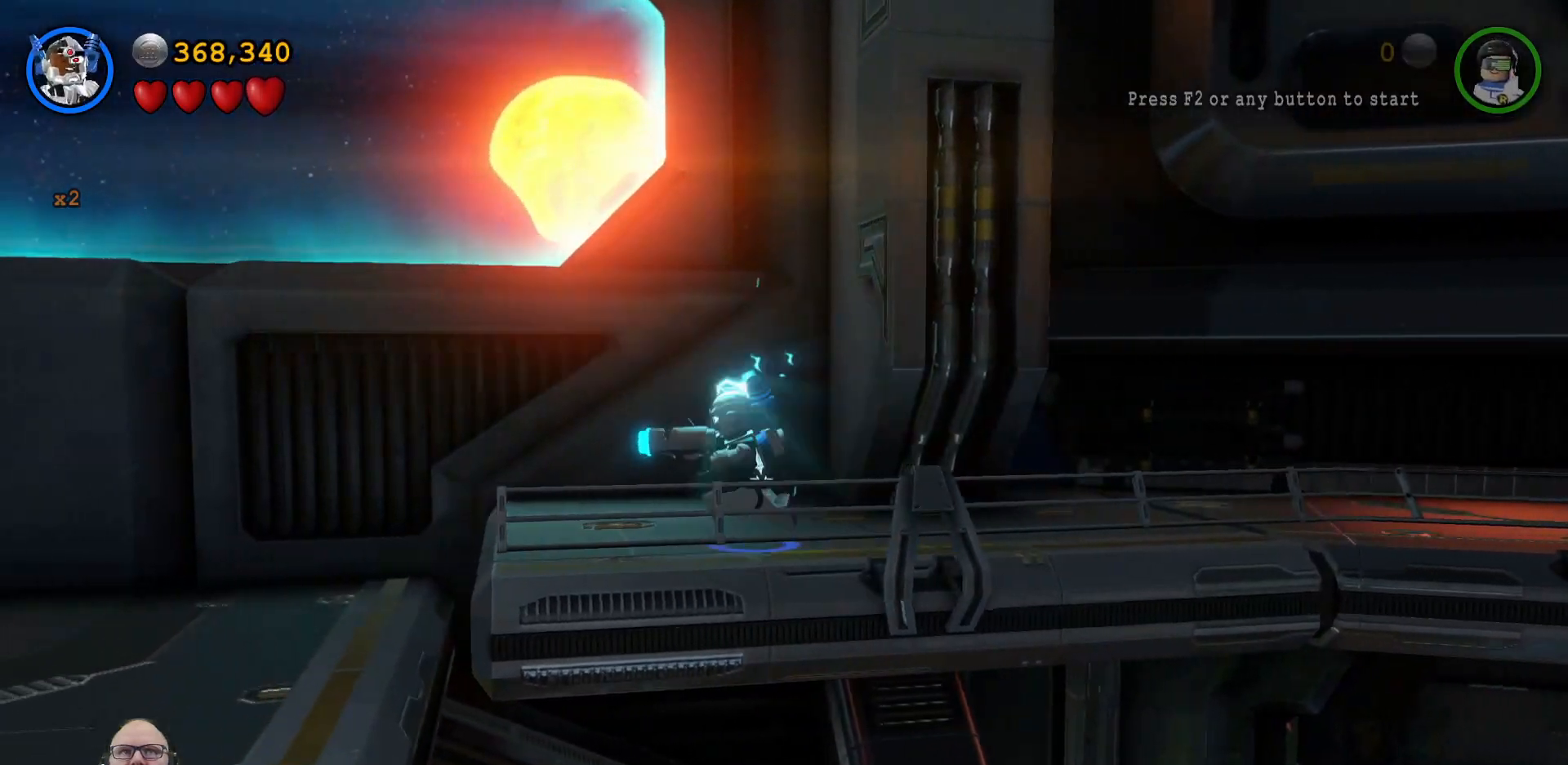
{"buttons": [], "left_stick": "left", "right_stick": "center", "events": []}